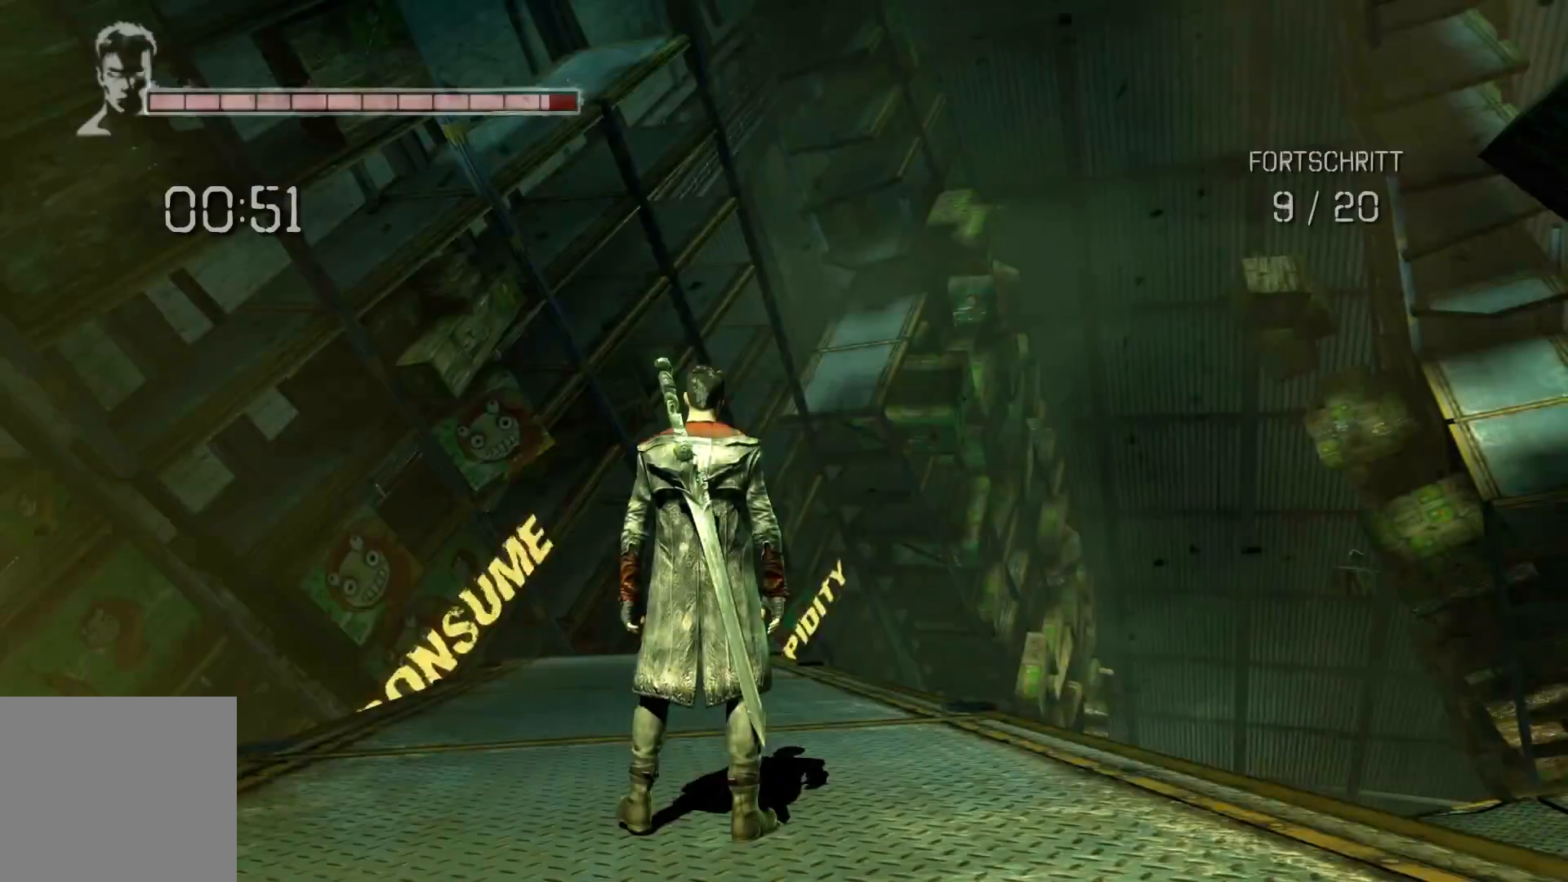
Gameplay with a controller (Xbox layout); each line is a JSON object with the inputs held at the frame after it. "events" lists button and stick changes between this image and that frame as [ms after this image, input, new state], when the widget could be followed in between.
{"buttons": [], "left_stick": "up-left", "right_stick": "down-right", "events": [[300, "right_stick", "down-right"], [400, "left_stick", "up-left"]]}
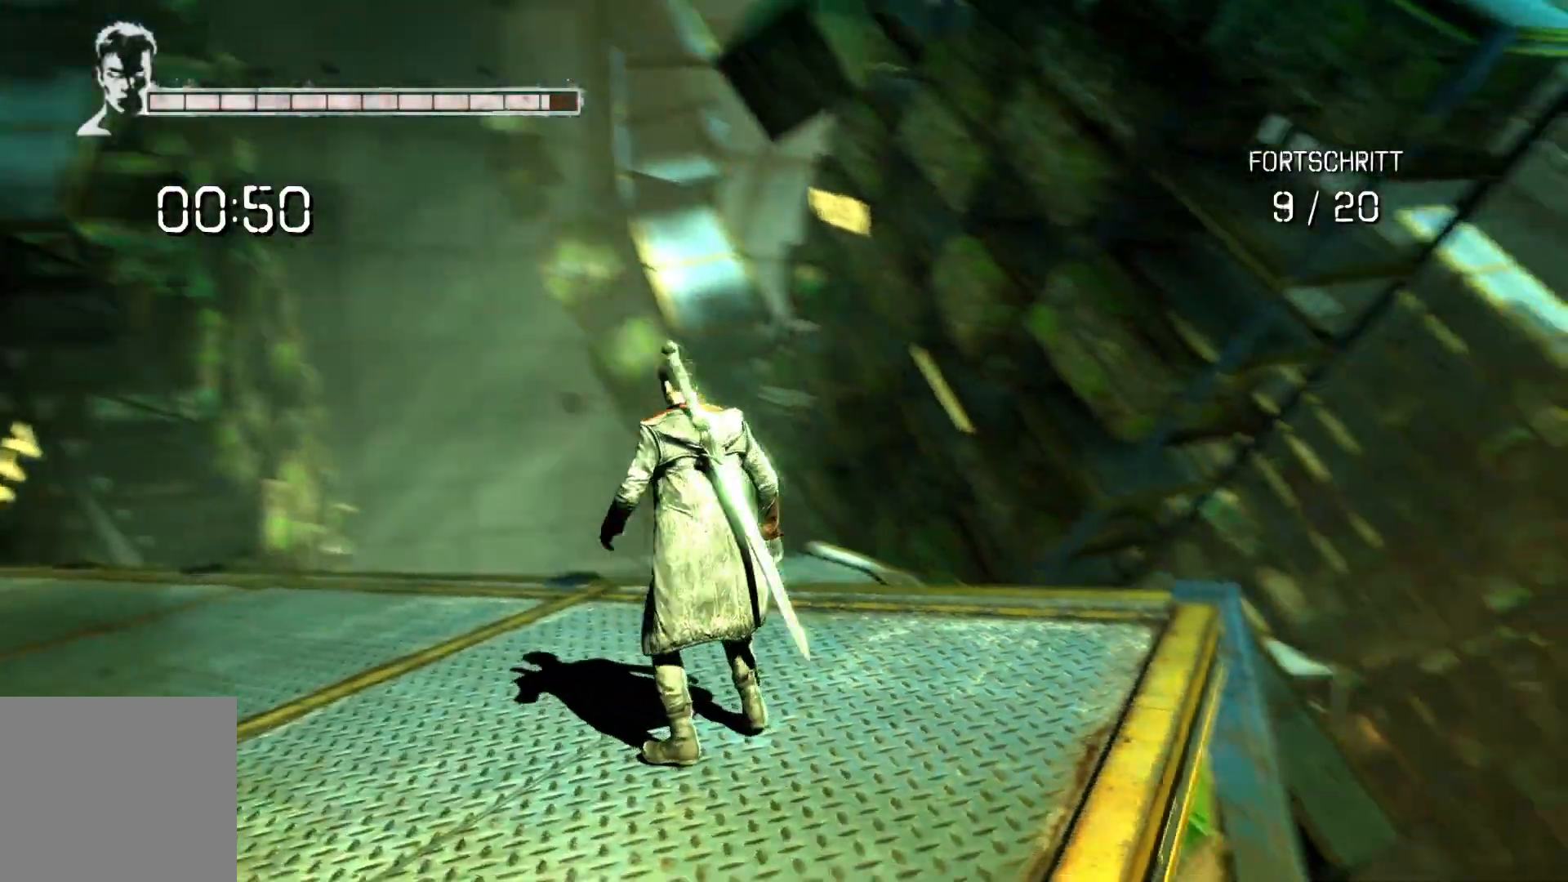
{"buttons": [], "left_stick": "up-left", "right_stick": "center", "events": [[50, "right_stick", "down"], [250, "right_stick", "center"]]}
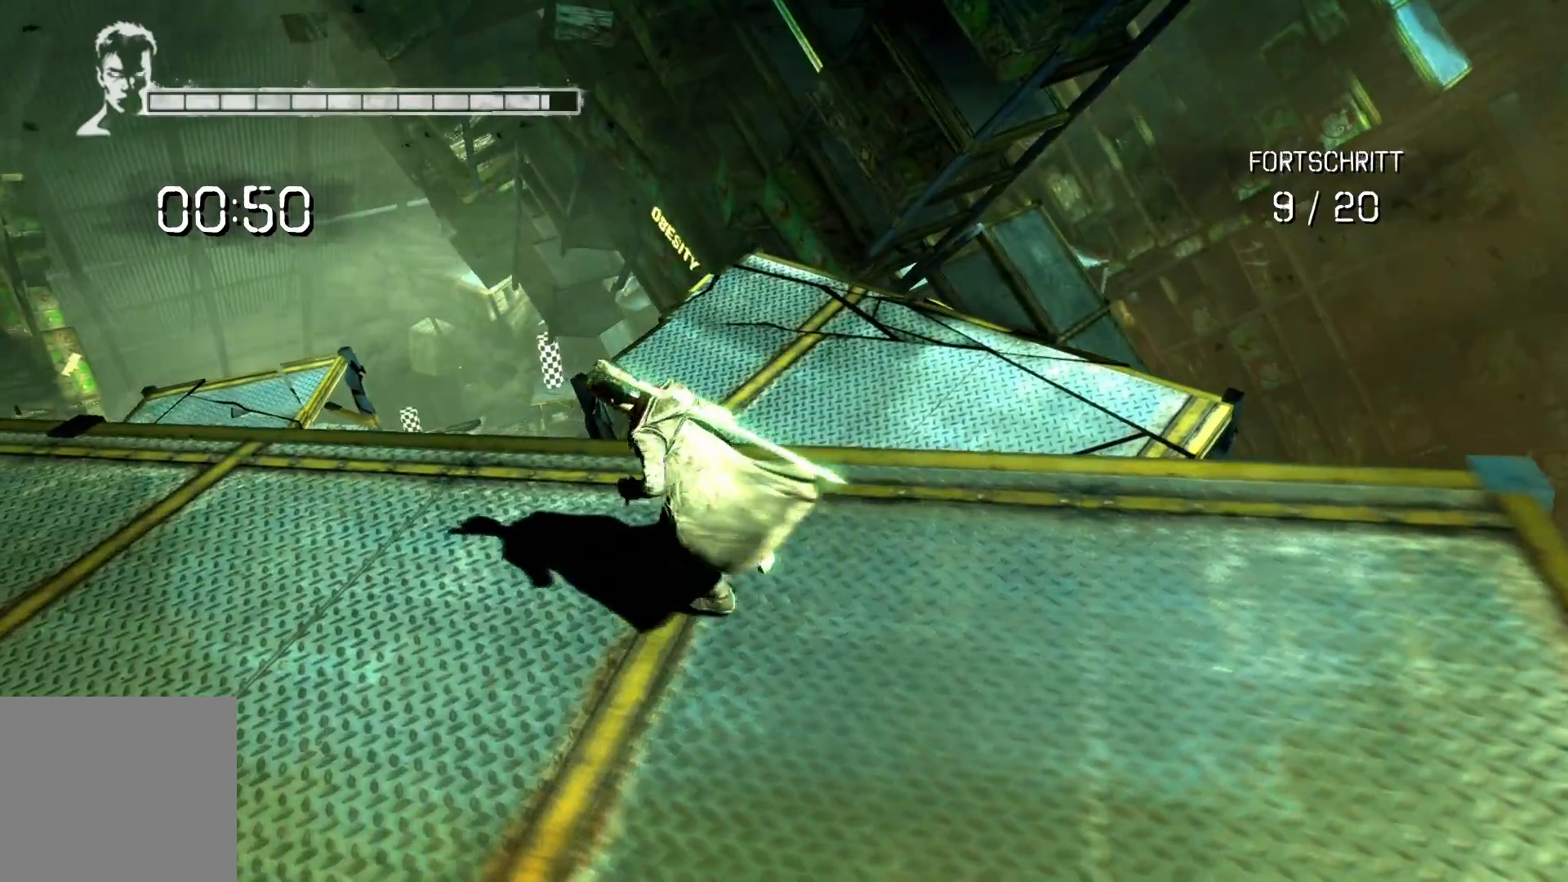
{"buttons": [], "left_stick": "up-left", "right_stick": "center", "events": [[50, "right_stick", "down"], [383, "right_stick", "center"]]}
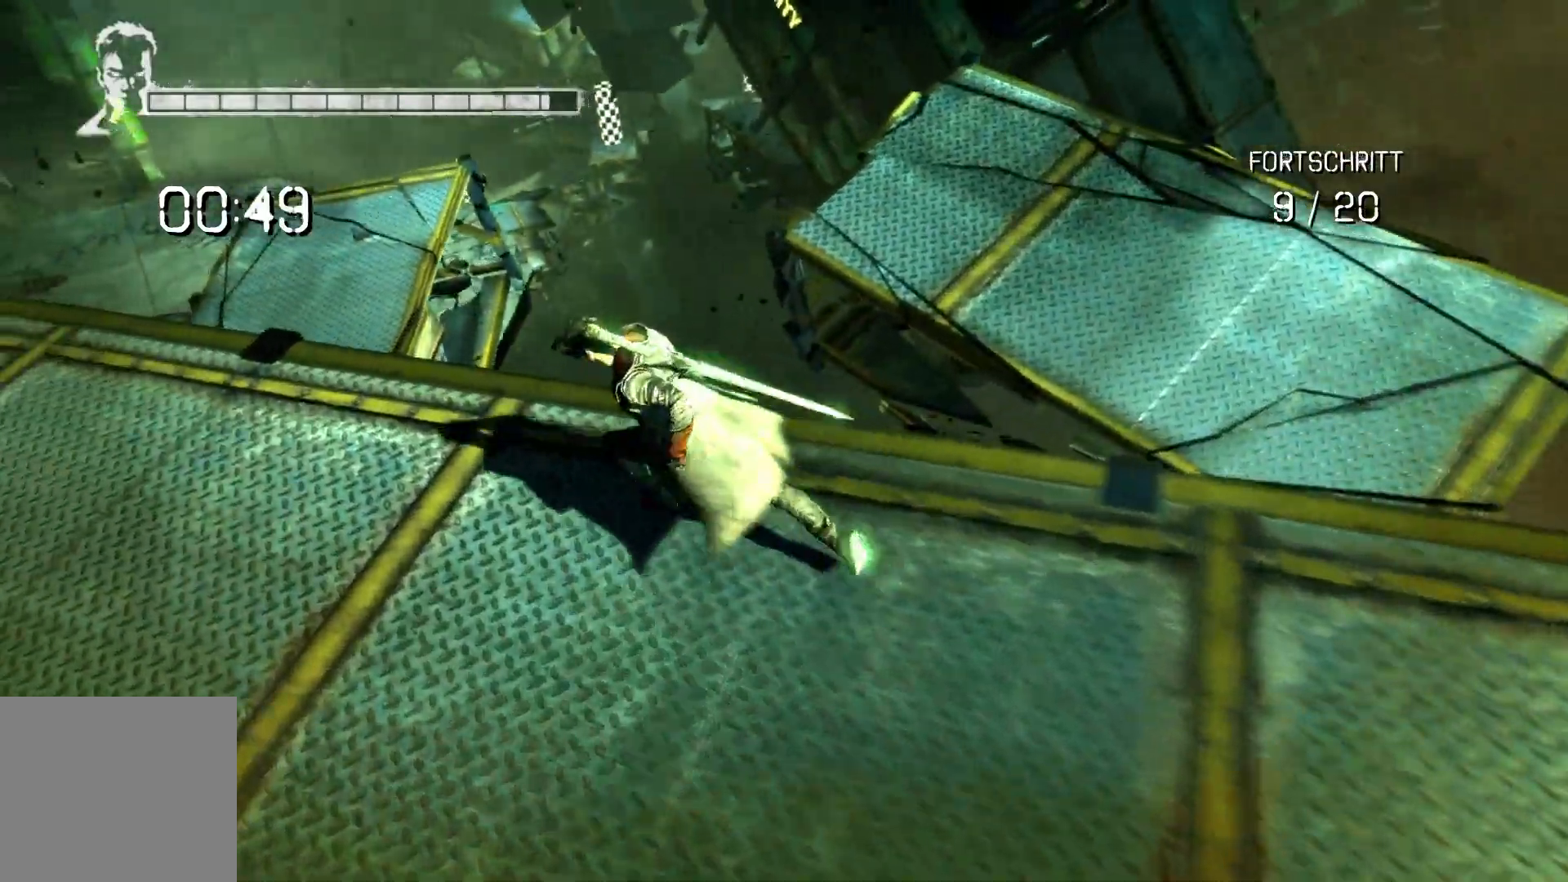
{"buttons": ["A"], "left_stick": "up-left", "right_stick": "center", "events": [[333, "A", "down"]]}
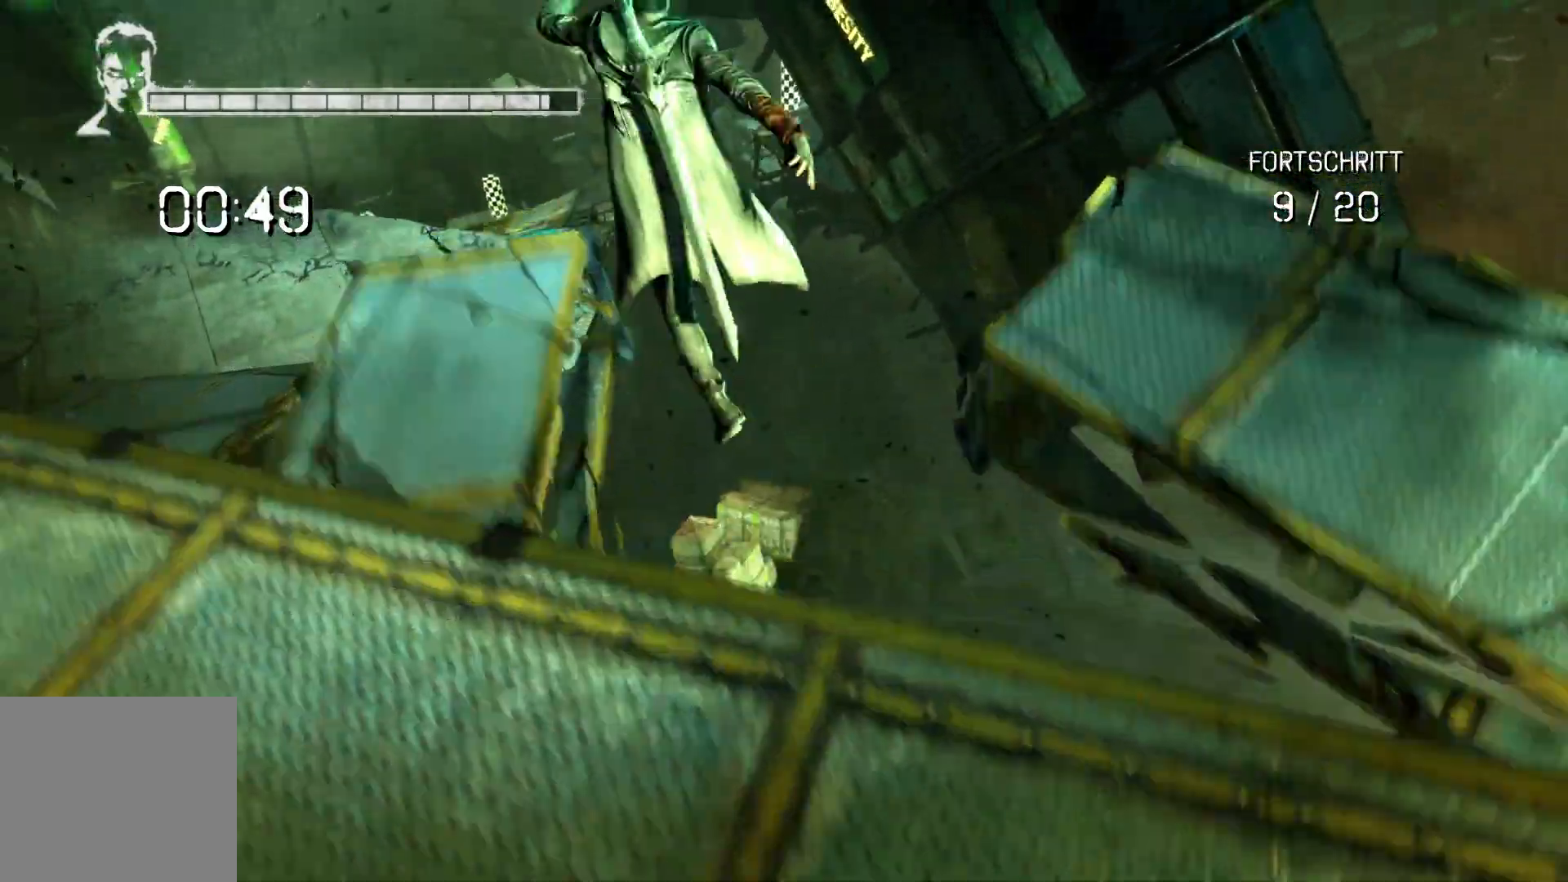
{"buttons": ["A", "L2"], "left_stick": "up-left", "right_stick": "center", "events": [[50, "A", "up"], [67, "L2", "down"], [200, "A", "down"]]}
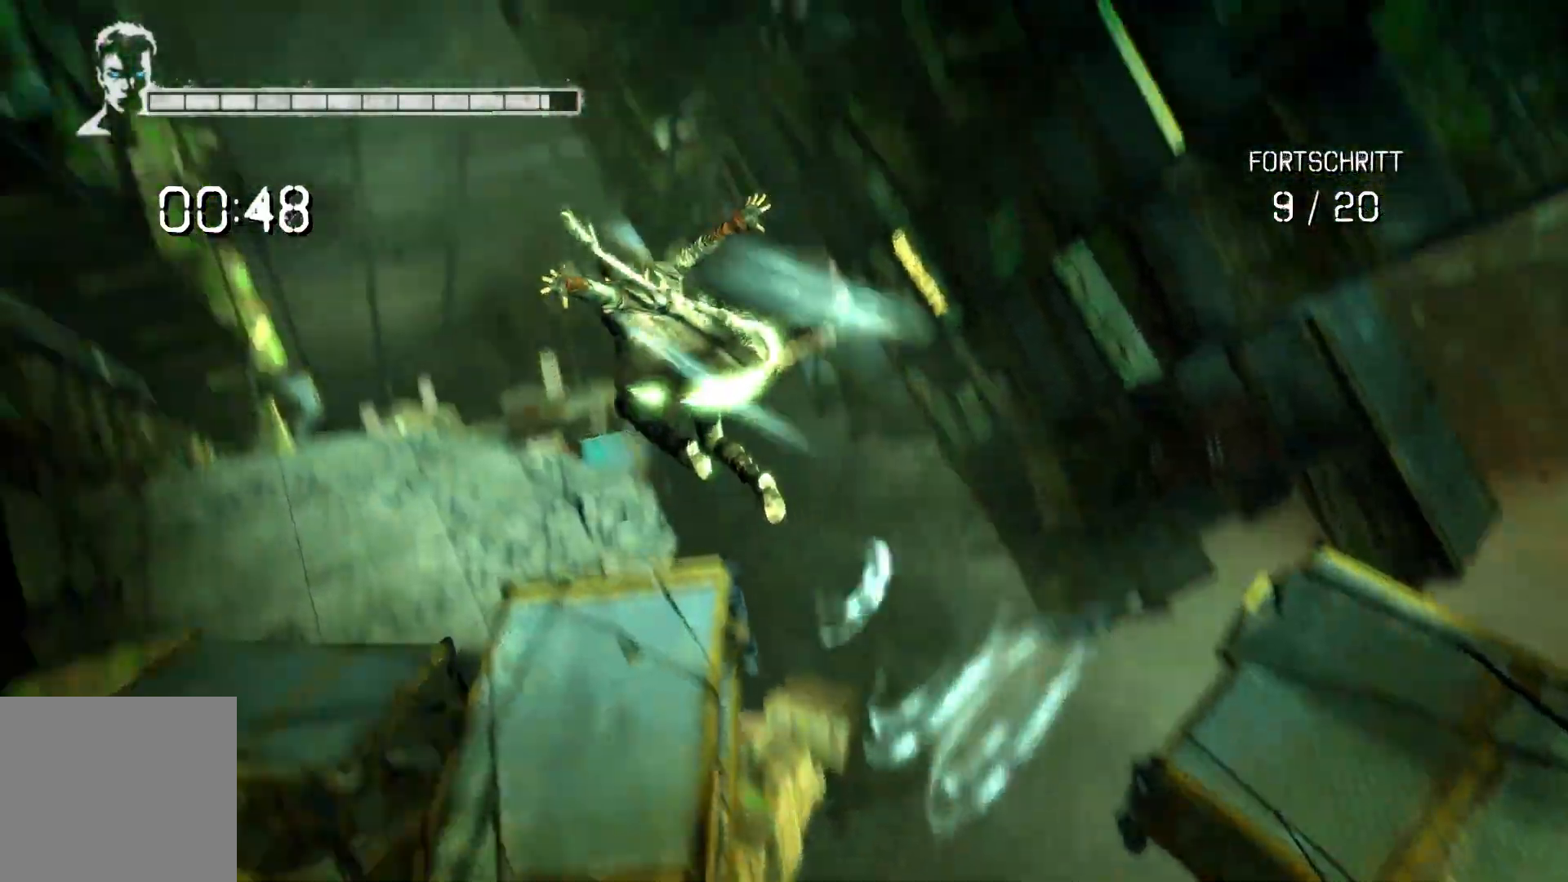
{"buttons": ["A", "L2"], "left_stick": "up", "right_stick": "center", "events": [[467, "left_stick", "up"]]}
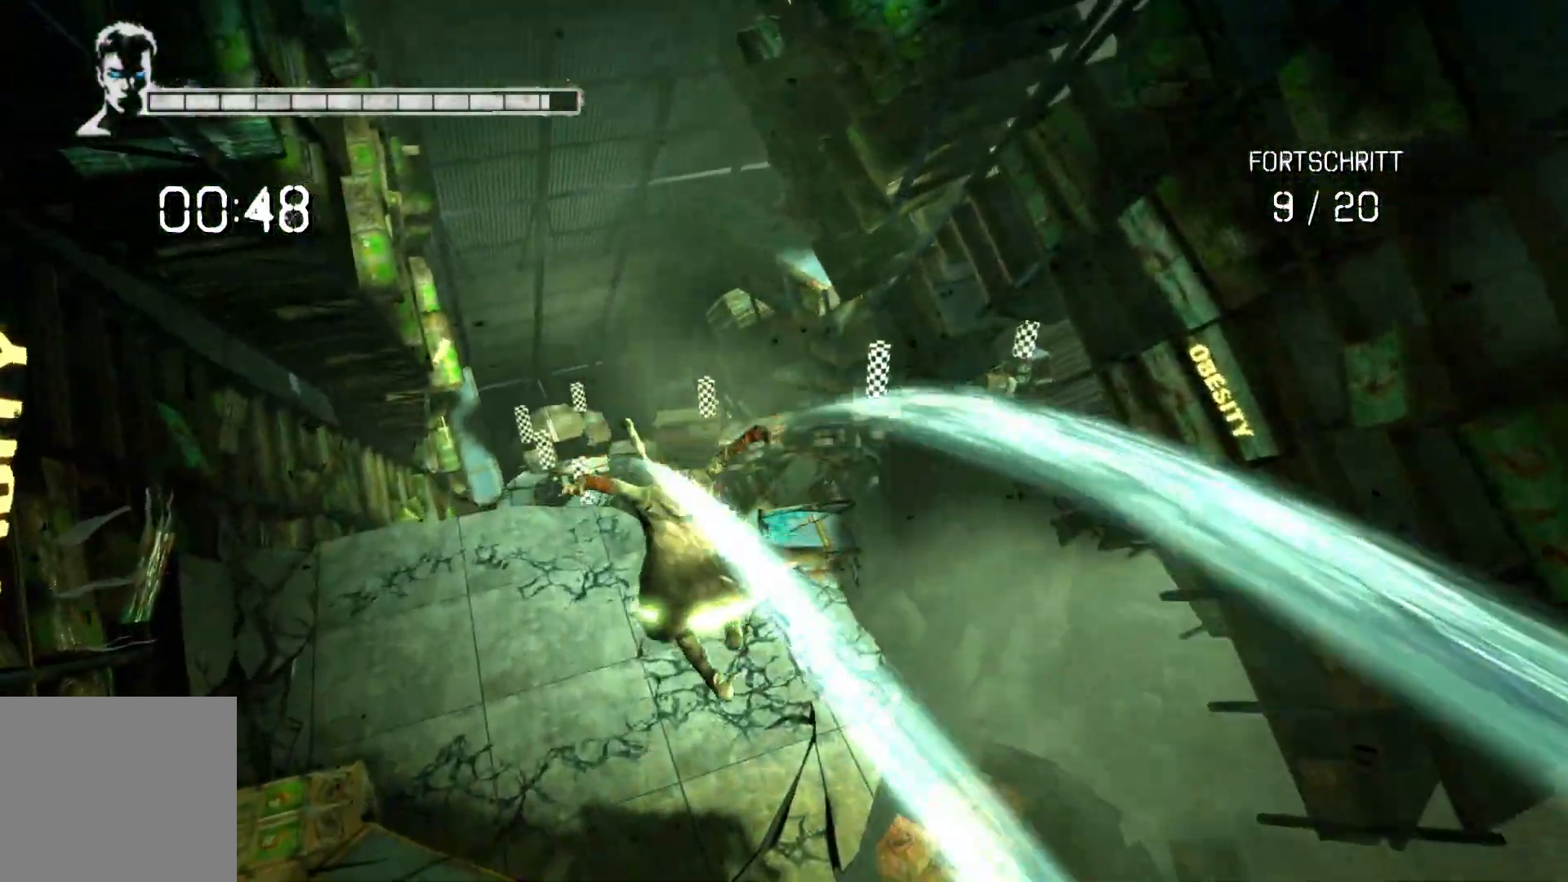
{"buttons": ["A", "L2"], "left_stick": "up", "right_stick": "center", "events": []}
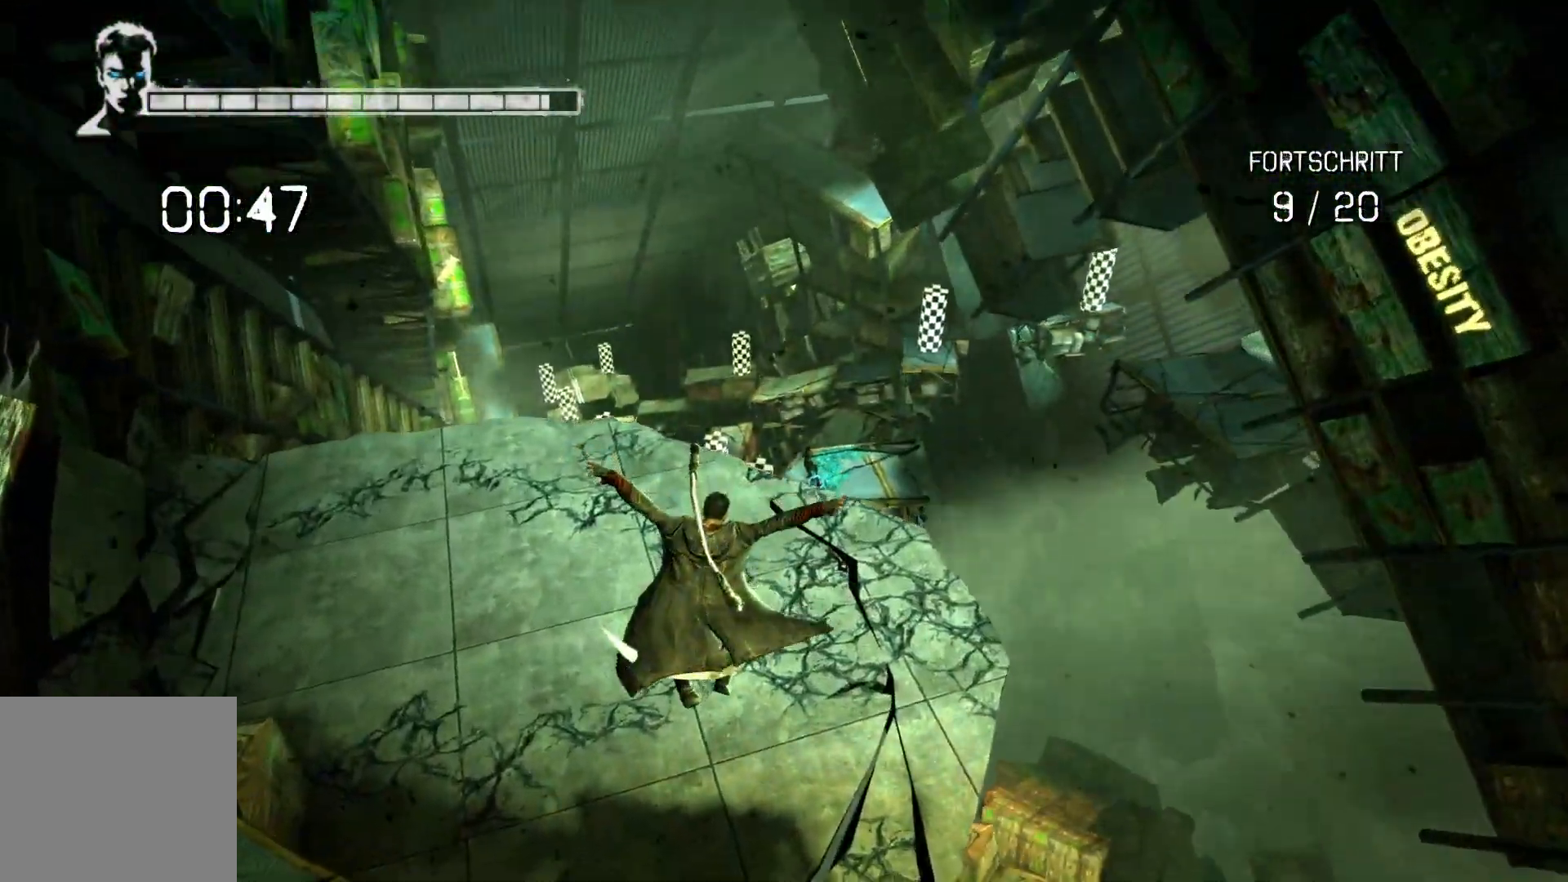
{"buttons": [], "left_stick": "up", "right_stick": "center", "events": [[83, "A", "up"], [317, "L2", "up"]]}
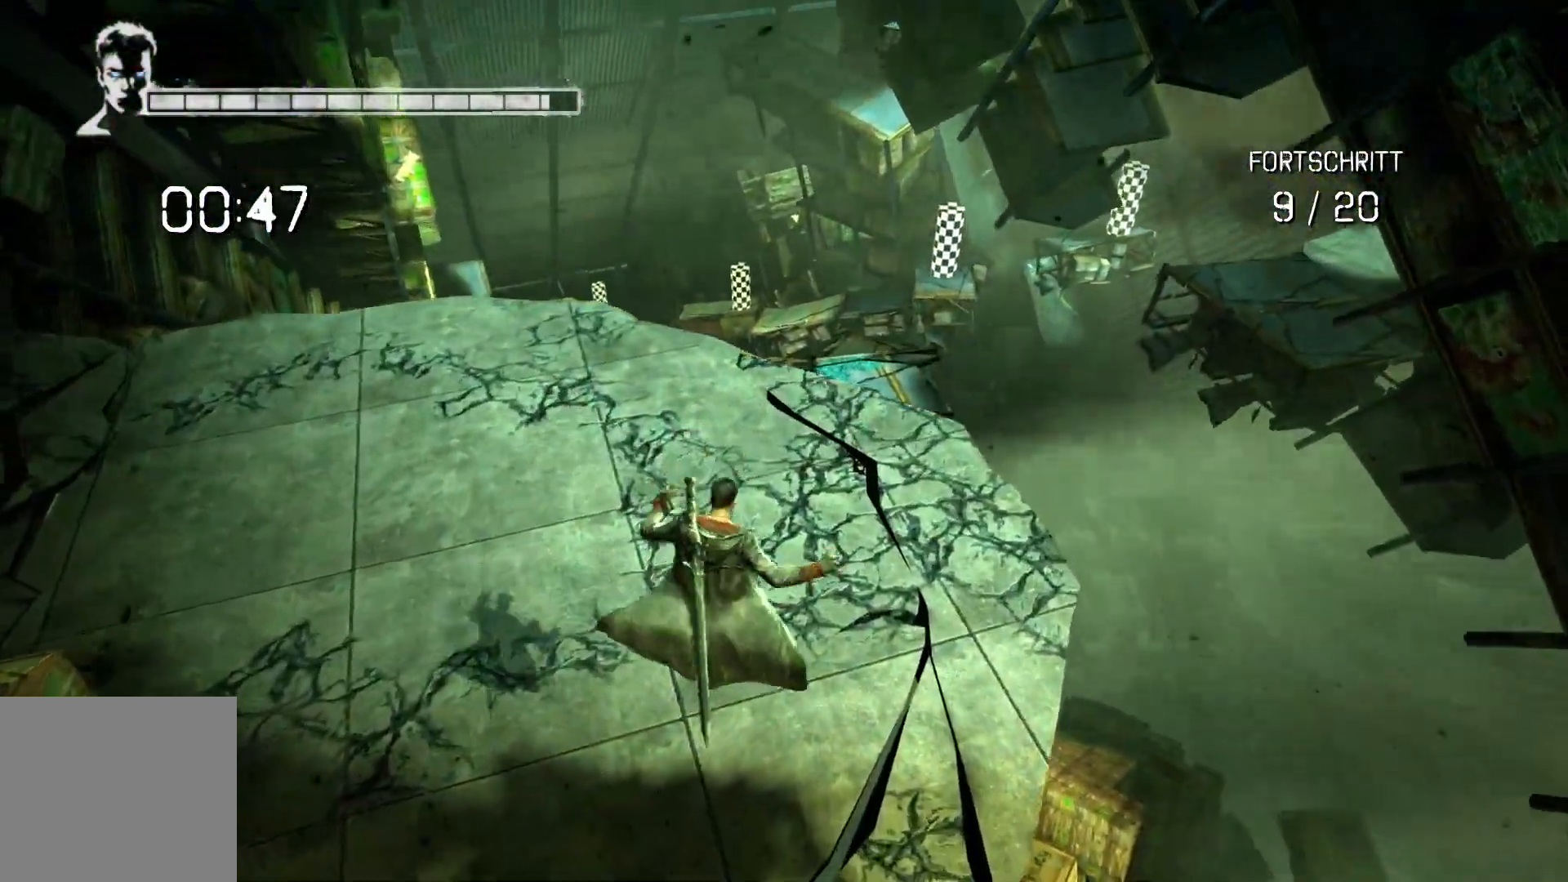
{"buttons": [], "left_stick": "up", "right_stick": "center", "events": []}
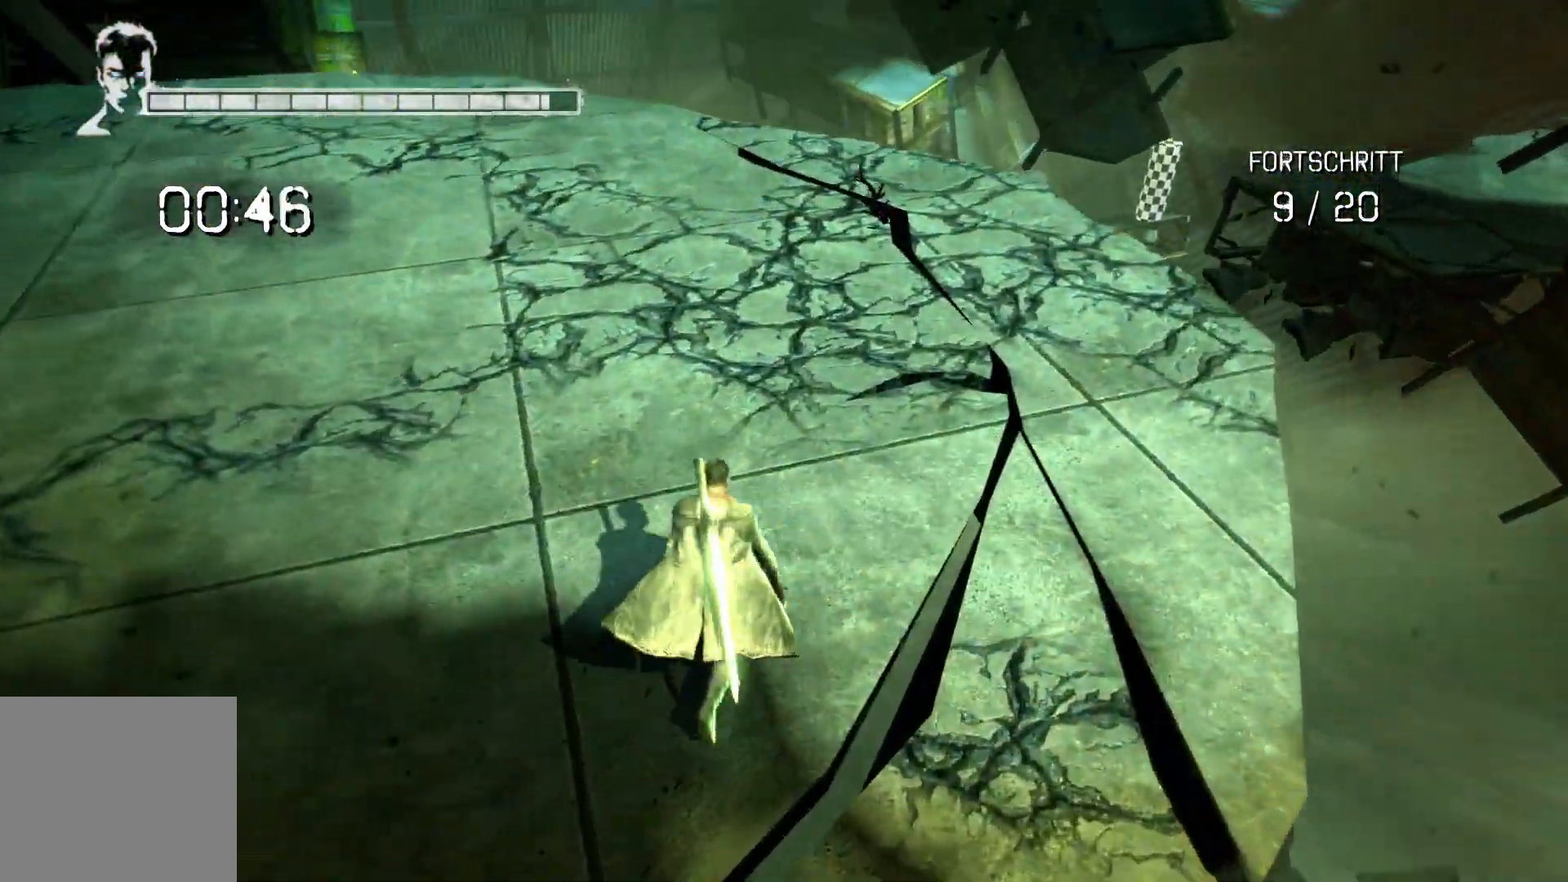
{"buttons": [], "left_stick": "up", "right_stick": "down", "events": [[267, "right_stick", "down"]]}
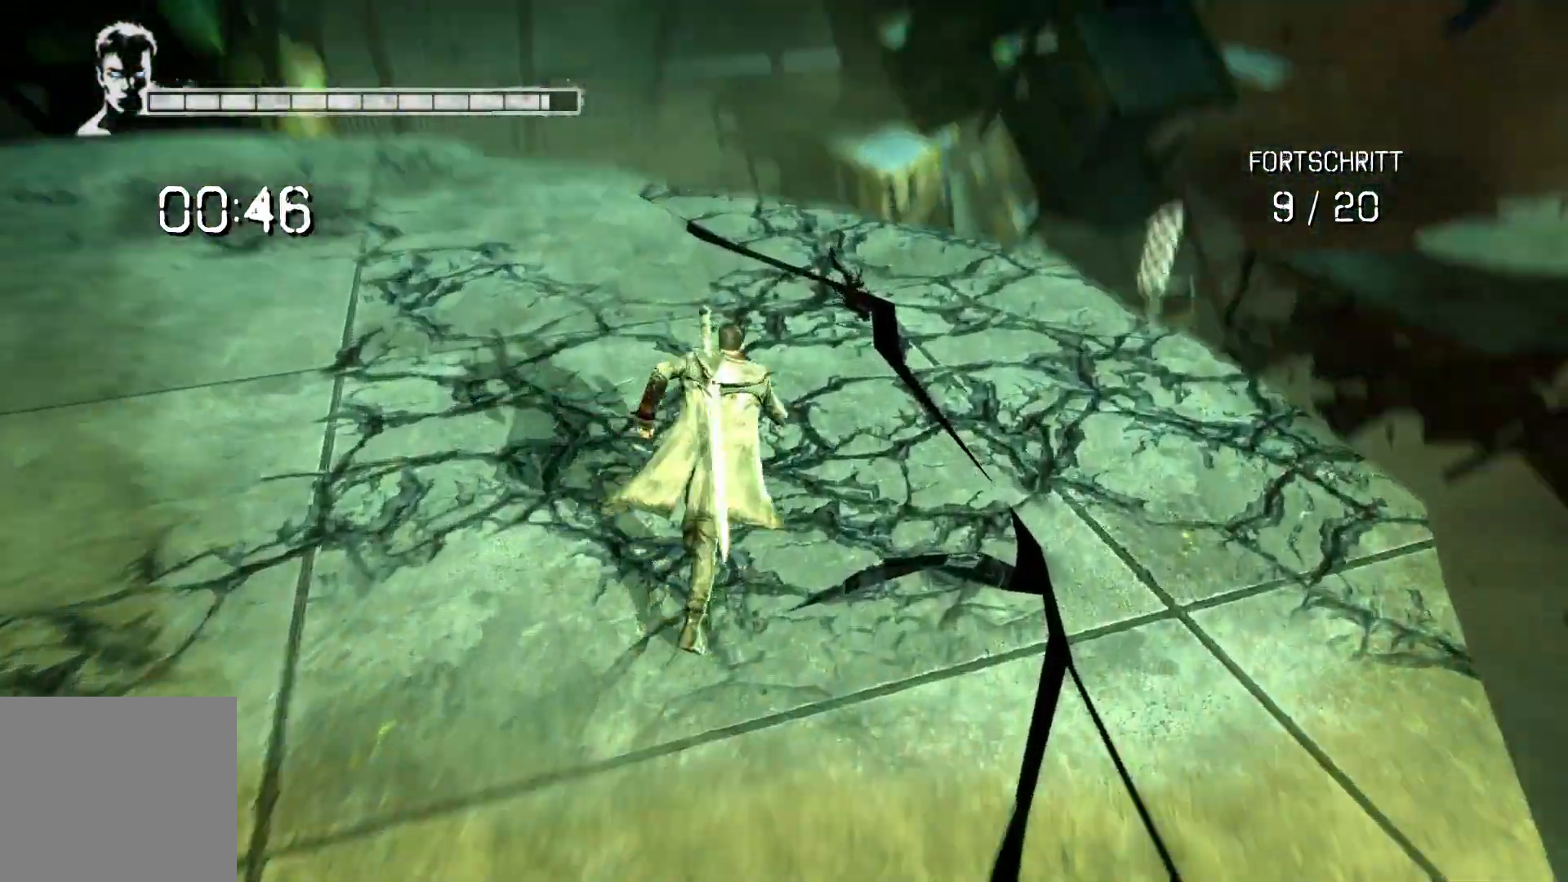
{"buttons": [], "left_stick": "up", "right_stick": "center", "events": [[200, "right_stick", "center"]]}
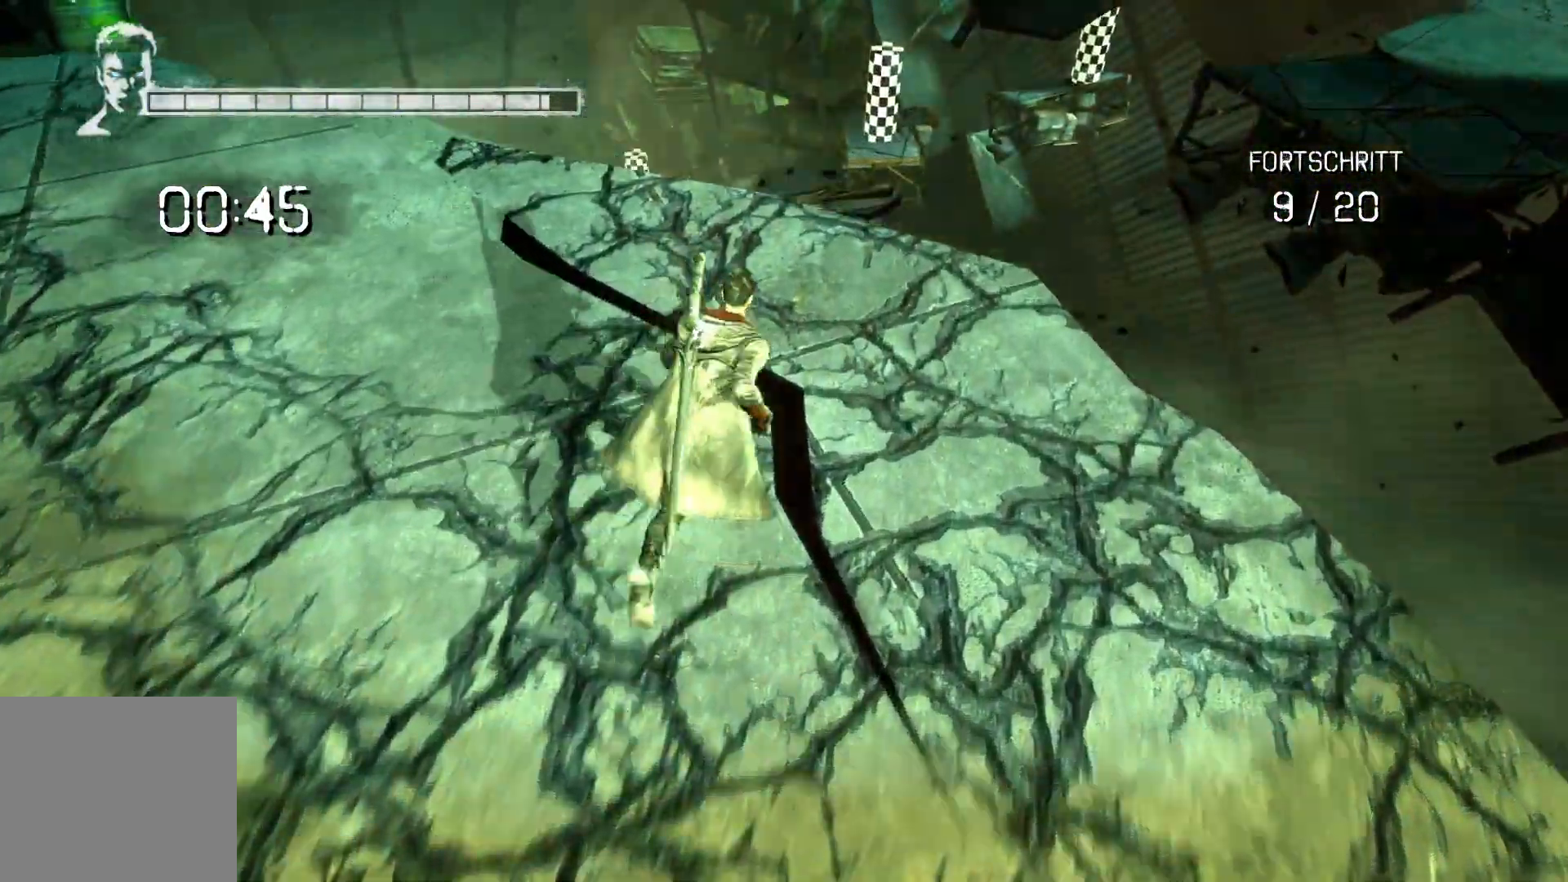
{"buttons": [], "left_stick": "up", "right_stick": "center", "events": []}
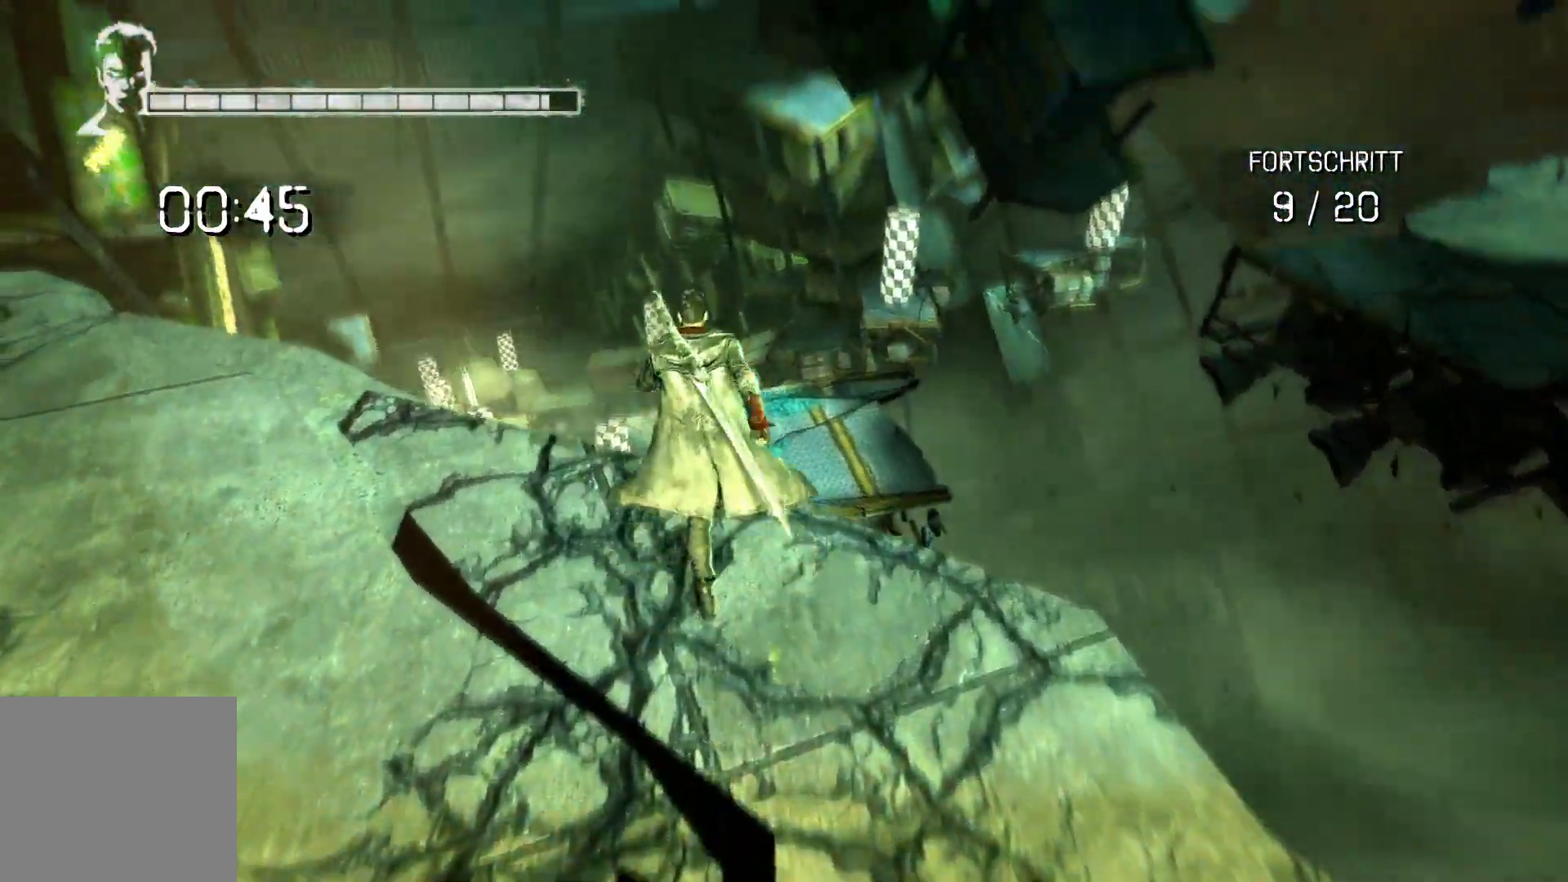
{"buttons": ["A"], "left_stick": "up", "right_stick": "center", "events": [[100, "A", "down"]]}
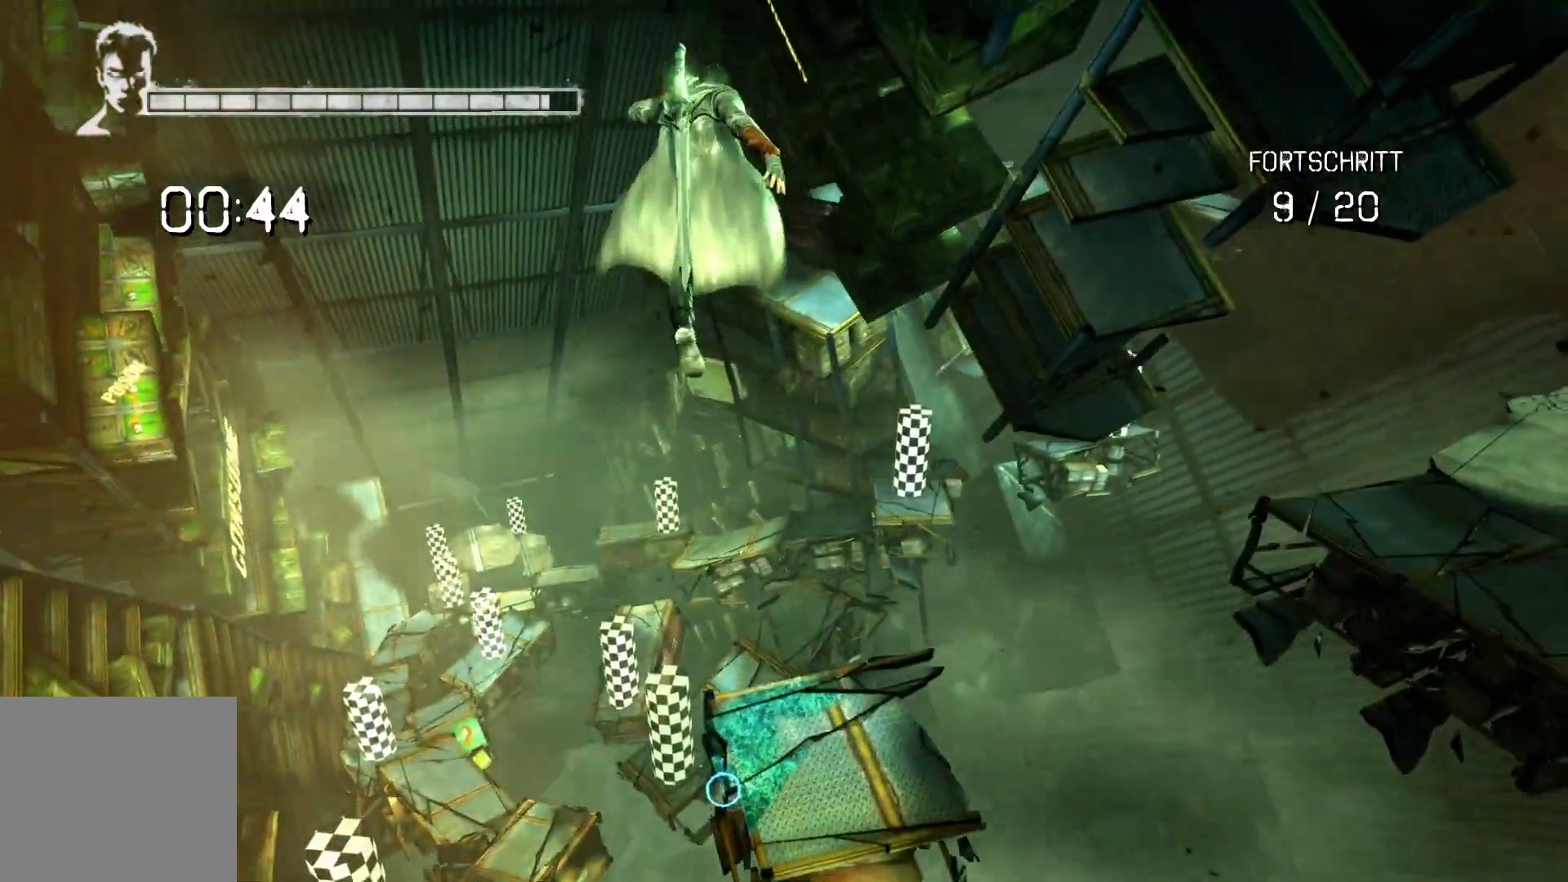
{"buttons": [], "left_stick": "up", "right_stick": "center", "events": [[100, "A", "up"]]}
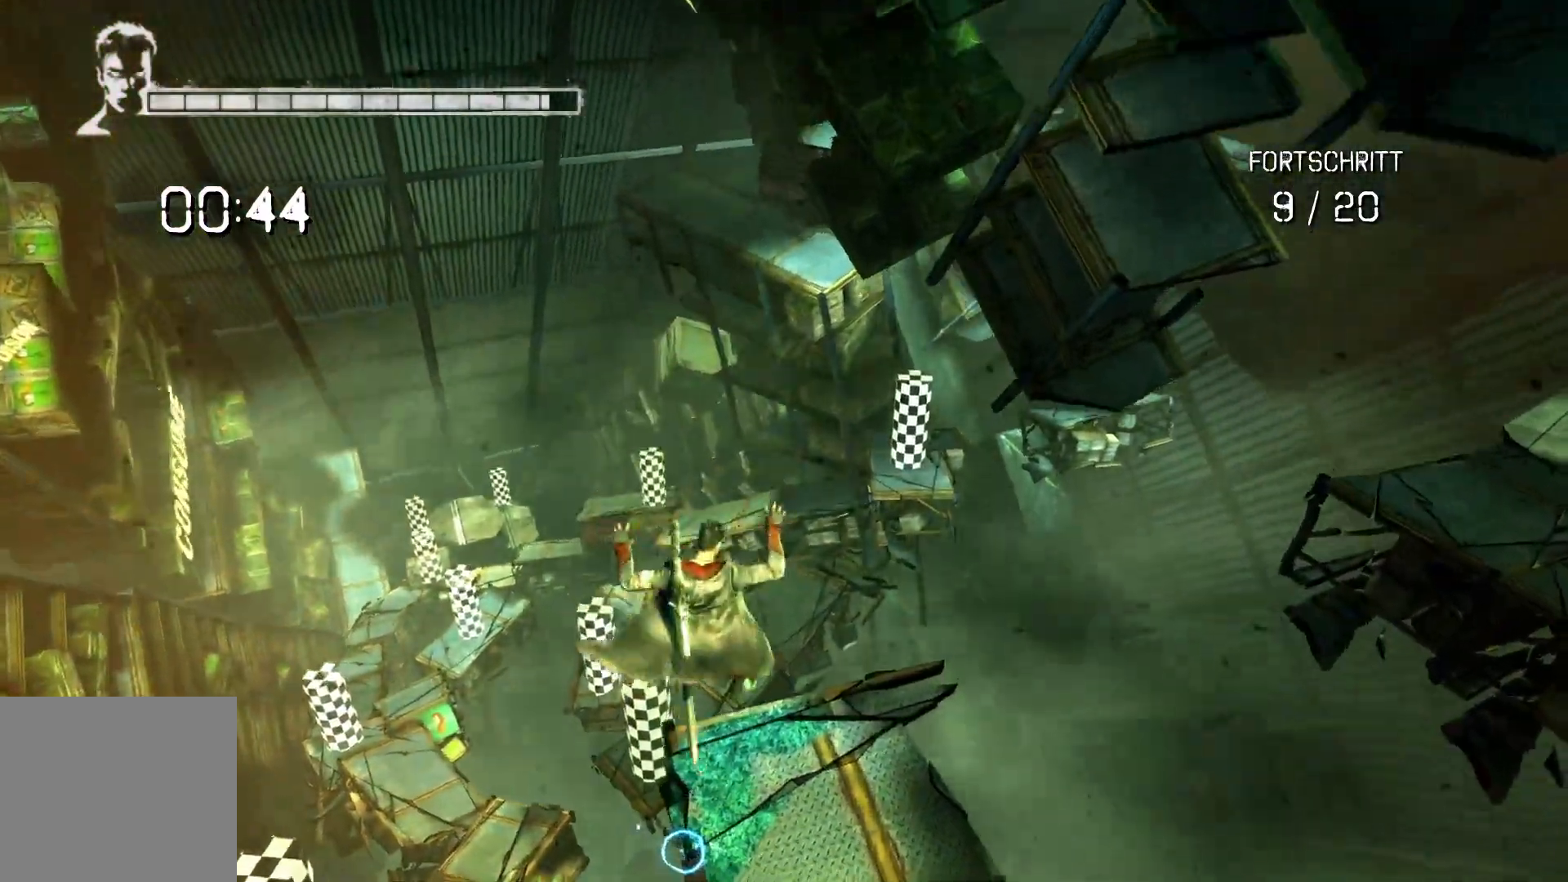
{"buttons": [], "left_stick": "up-left", "right_stick": "center", "events": [[400, "left_stick", "up-left"]]}
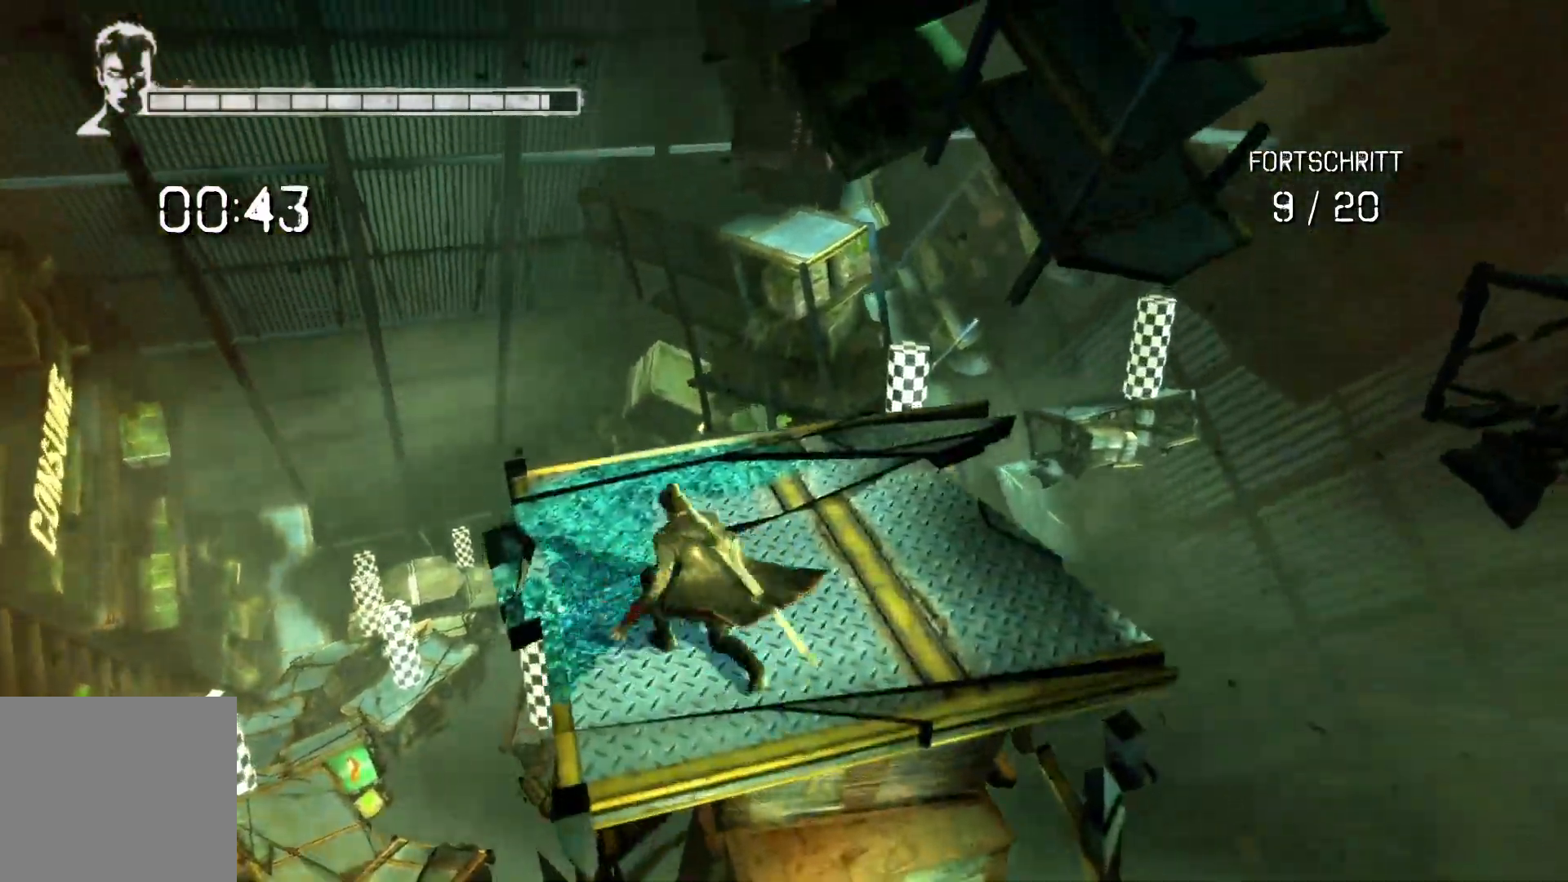
{"buttons": [], "left_stick": "up-left", "right_stick": "center", "events": [[50, "A", "down"], [400, "A", "up"]]}
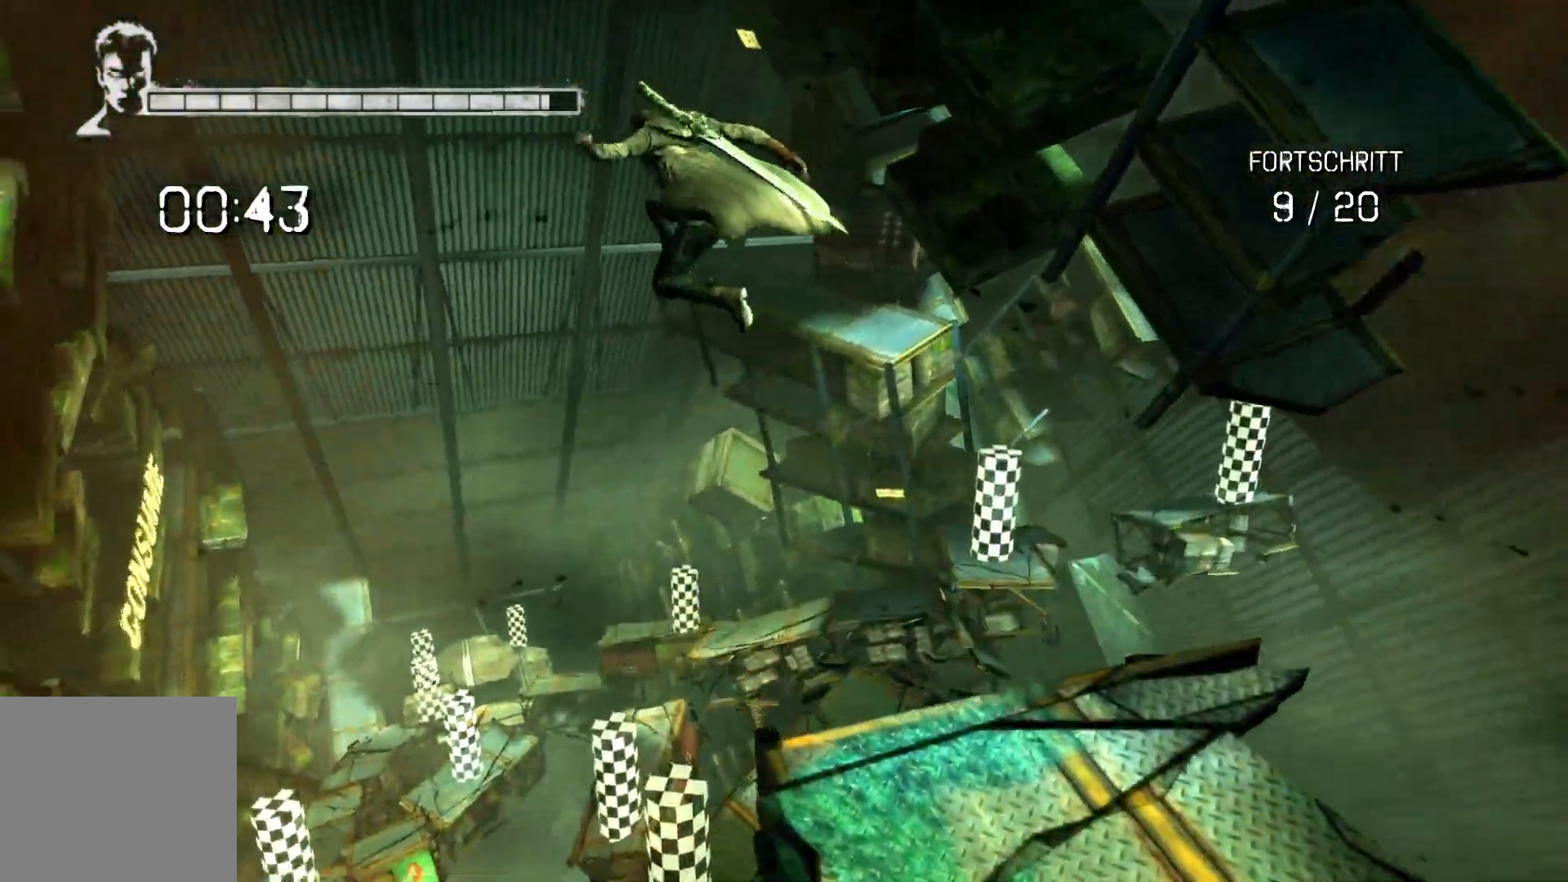
{"buttons": [], "left_stick": "up-left", "right_stick": "center", "events": []}
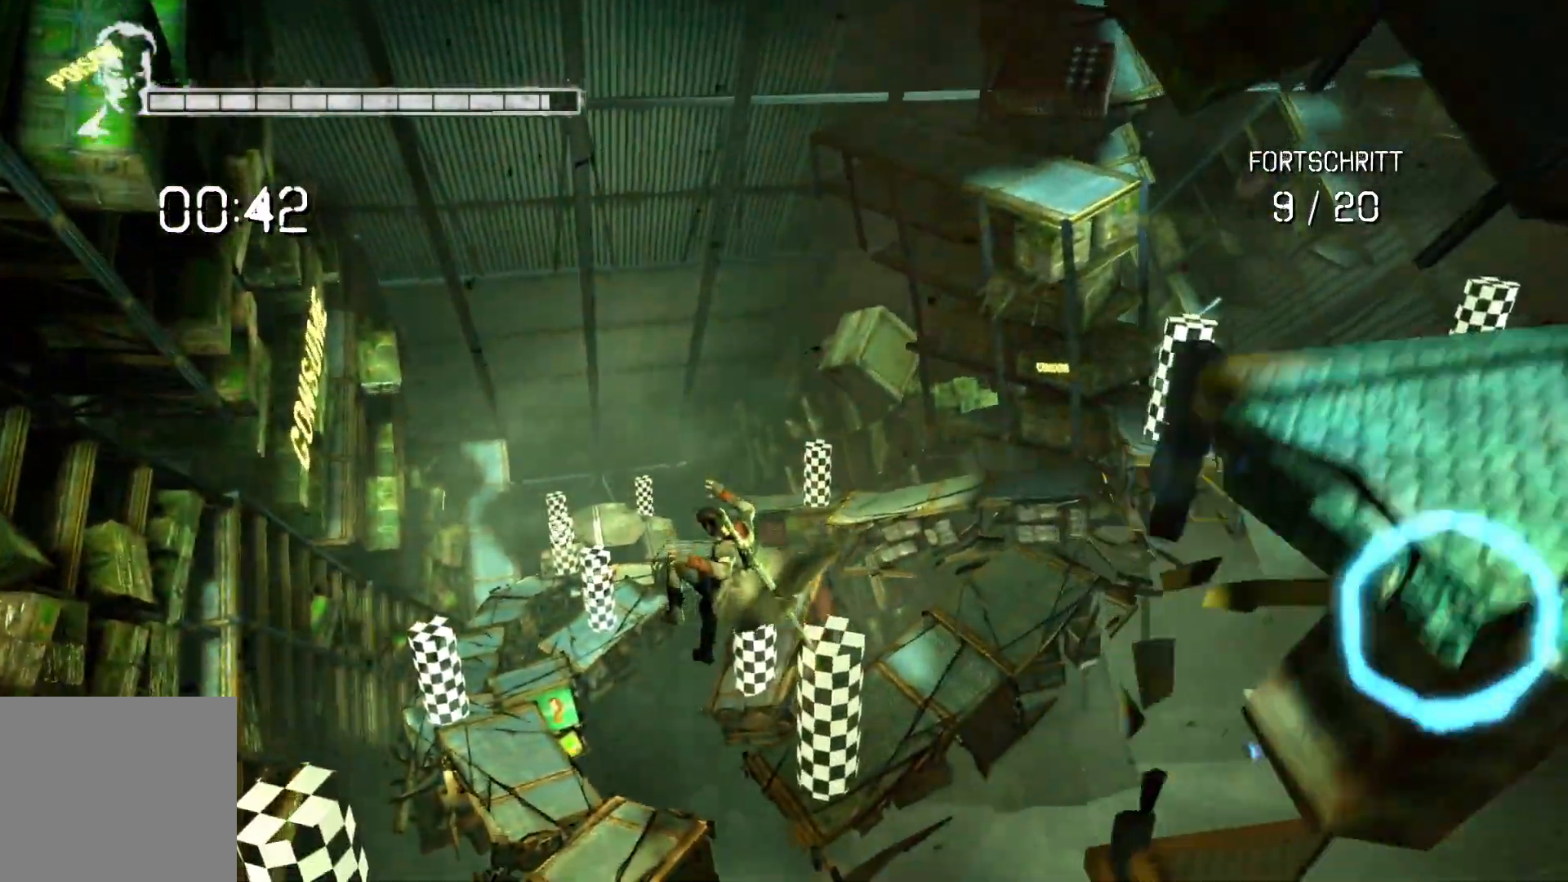
{"buttons": ["A"], "left_stick": "up-left", "right_stick": "center", "events": [[483, "A", "down"]]}
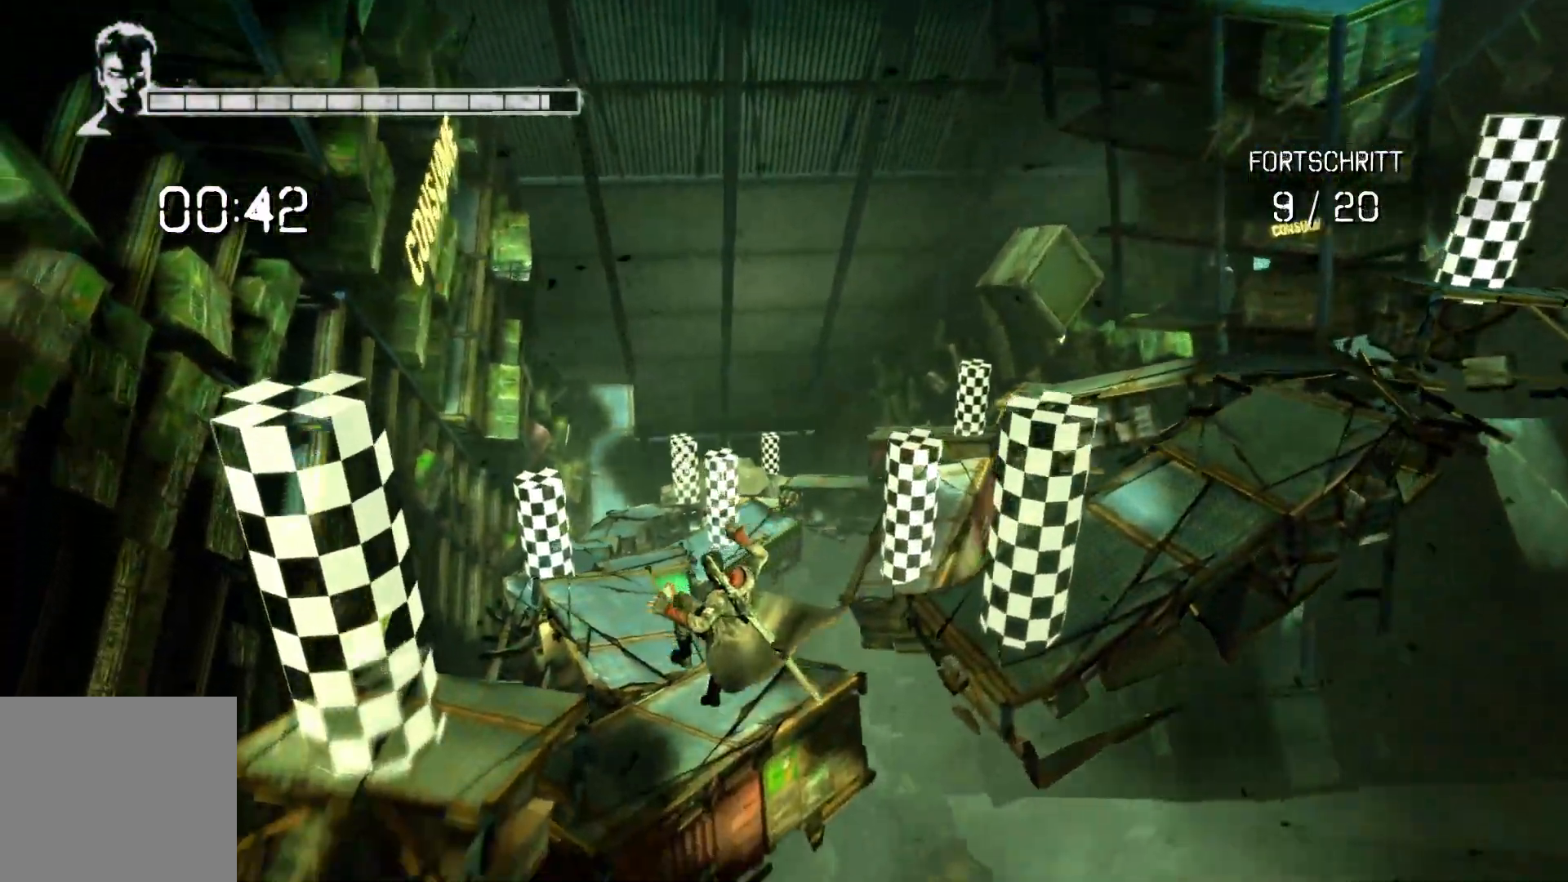
{"buttons": ["A"], "left_stick": "up-left", "right_stick": "center", "events": []}
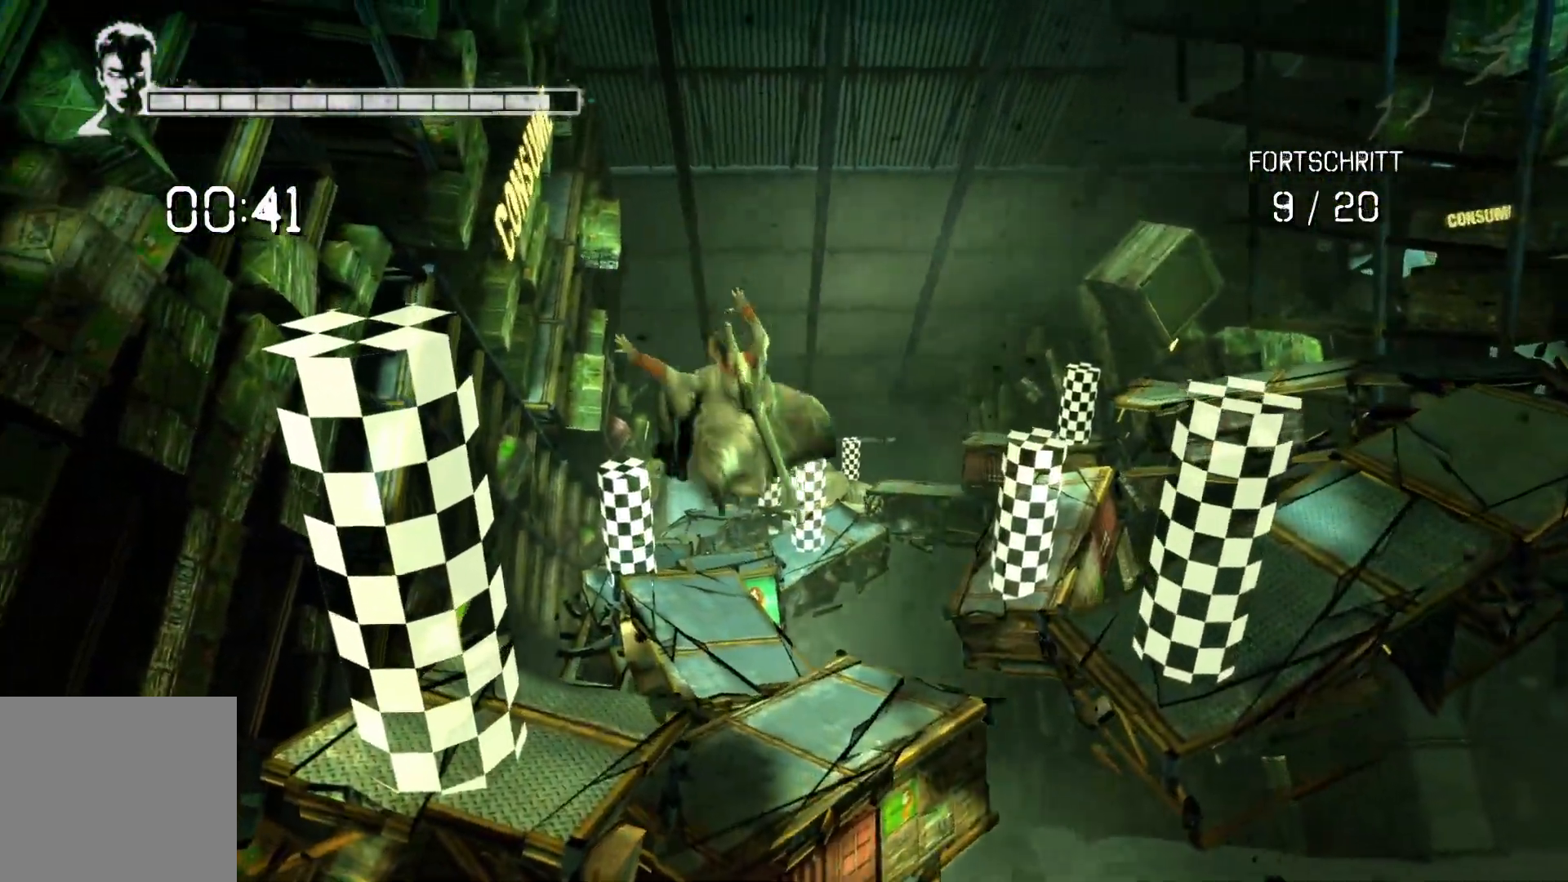
{"buttons": ["A"], "left_stick": "up-left", "right_stick": "center", "events": []}
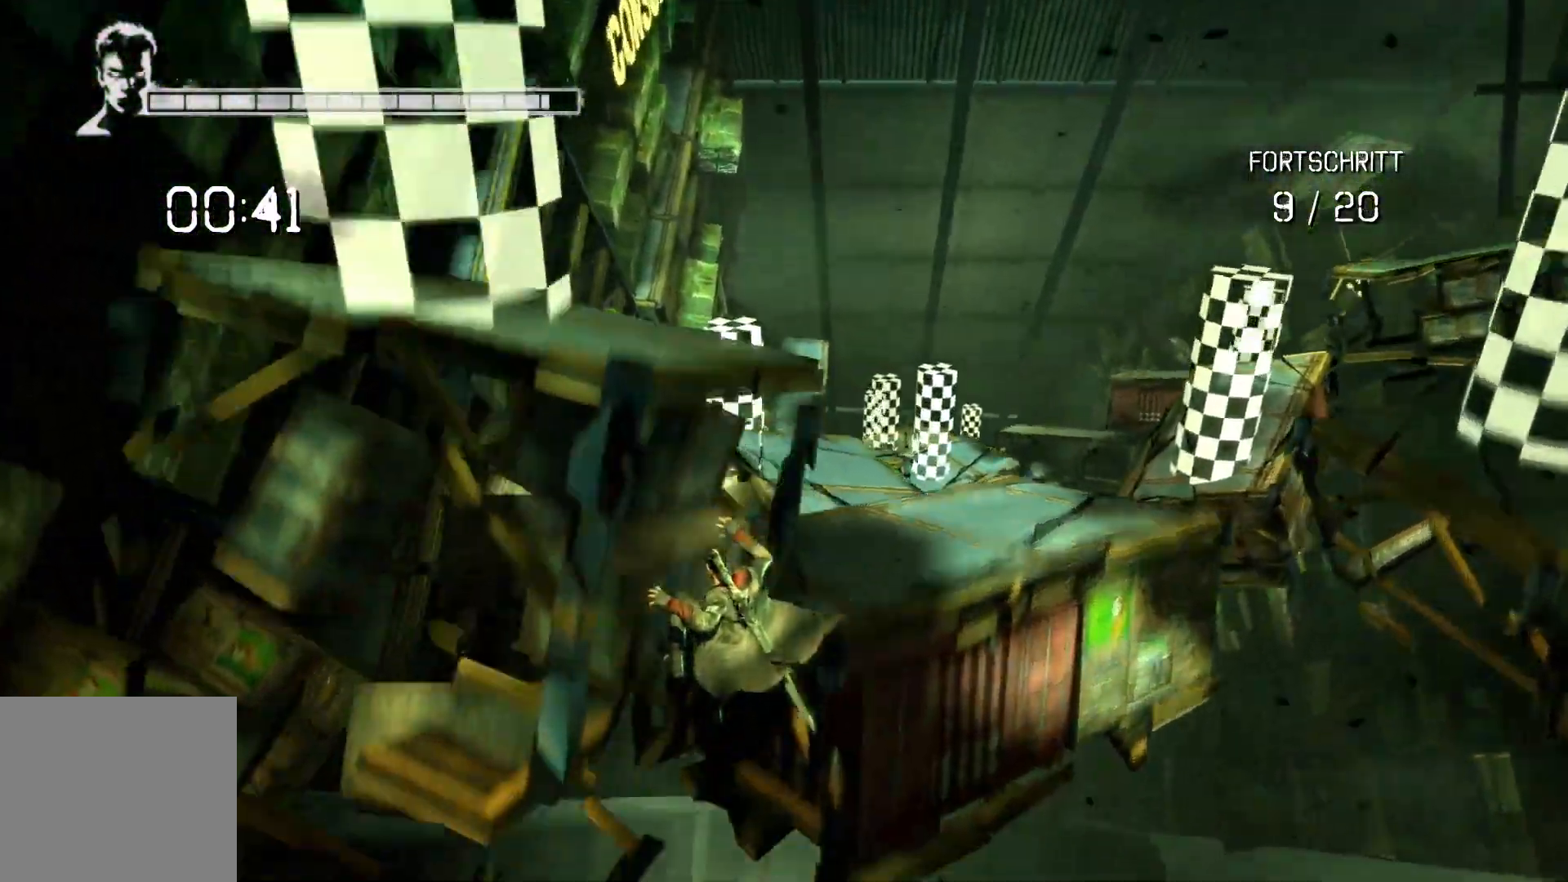
{"buttons": [], "left_stick": "up-right", "right_stick": "center", "events": [[67, "A", "up"], [133, "A", "down"], [367, "left_stick", "up-right"], [433, "A", "up"]]}
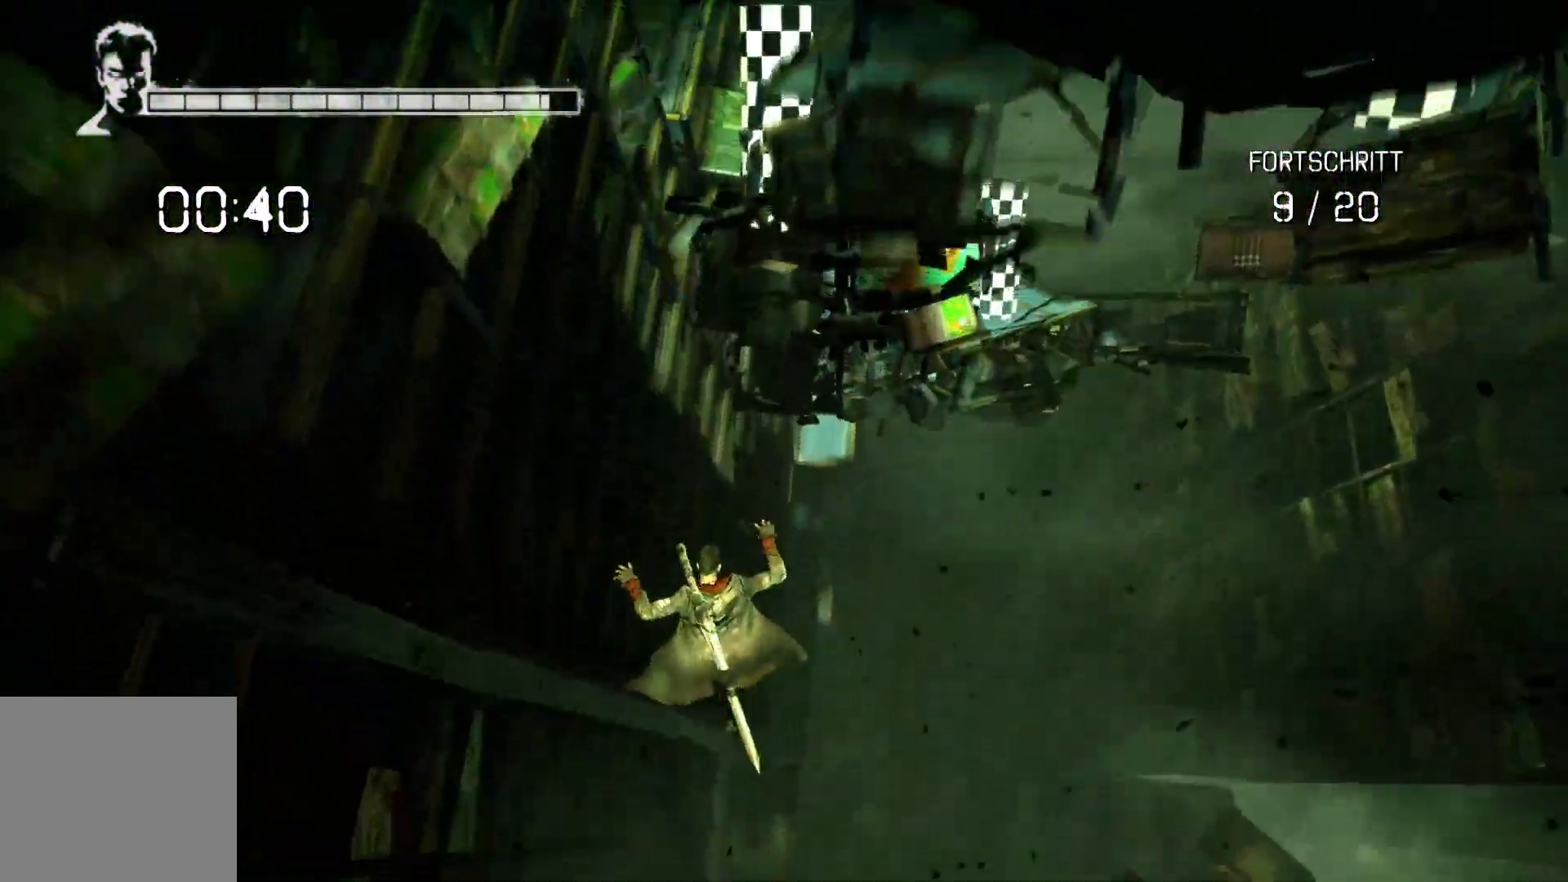
{"buttons": [], "left_stick": "center", "right_stick": "center", "events": [[83, "left_stick", "center"]]}
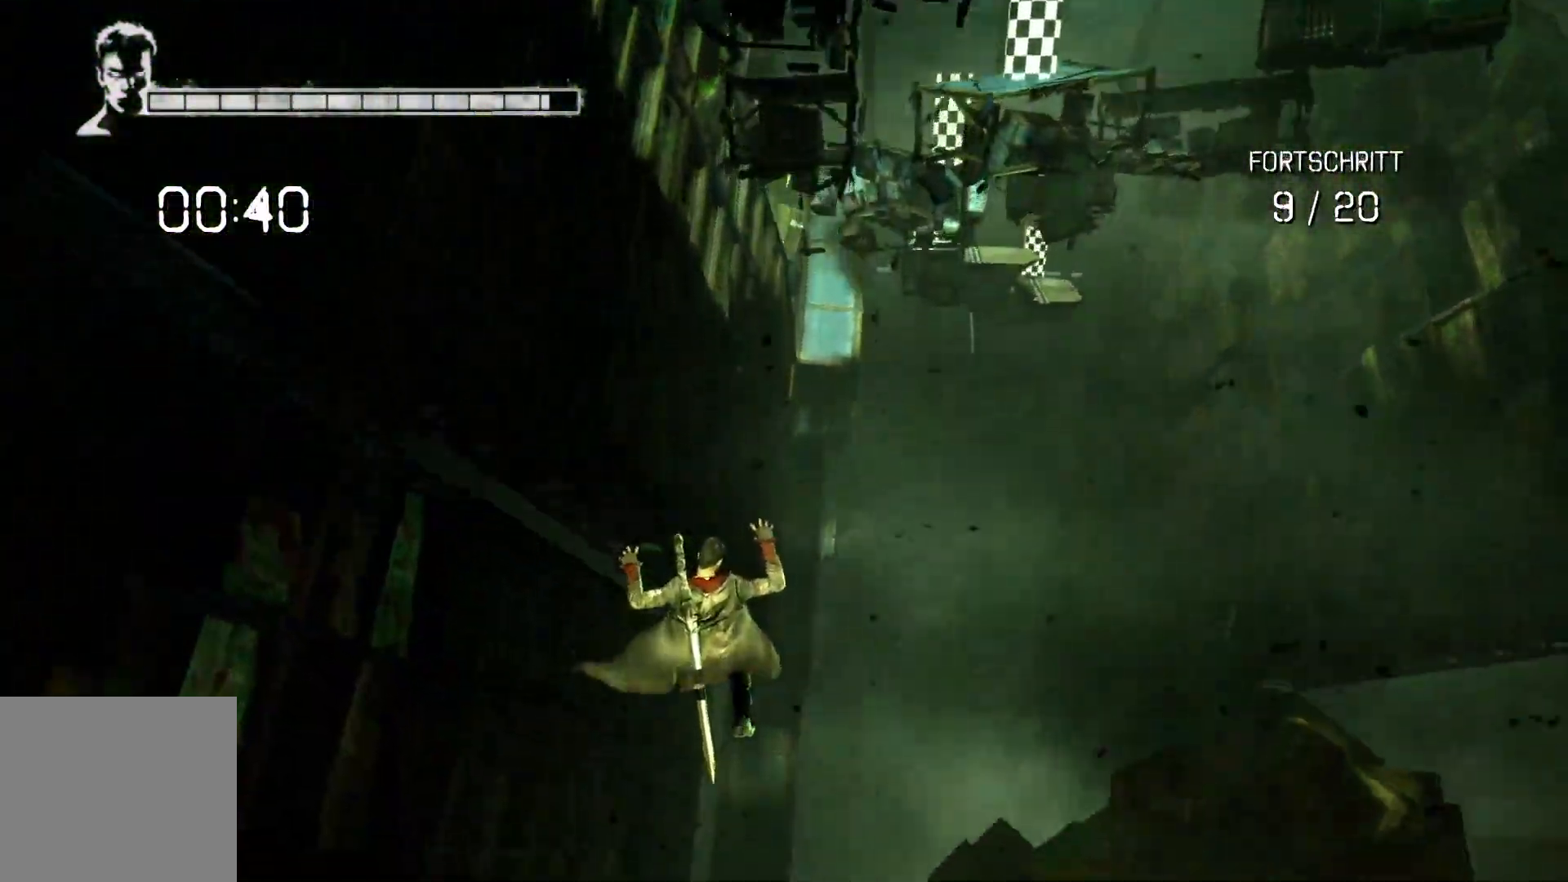
{"buttons": [], "left_stick": "center", "right_stick": "center", "events": []}
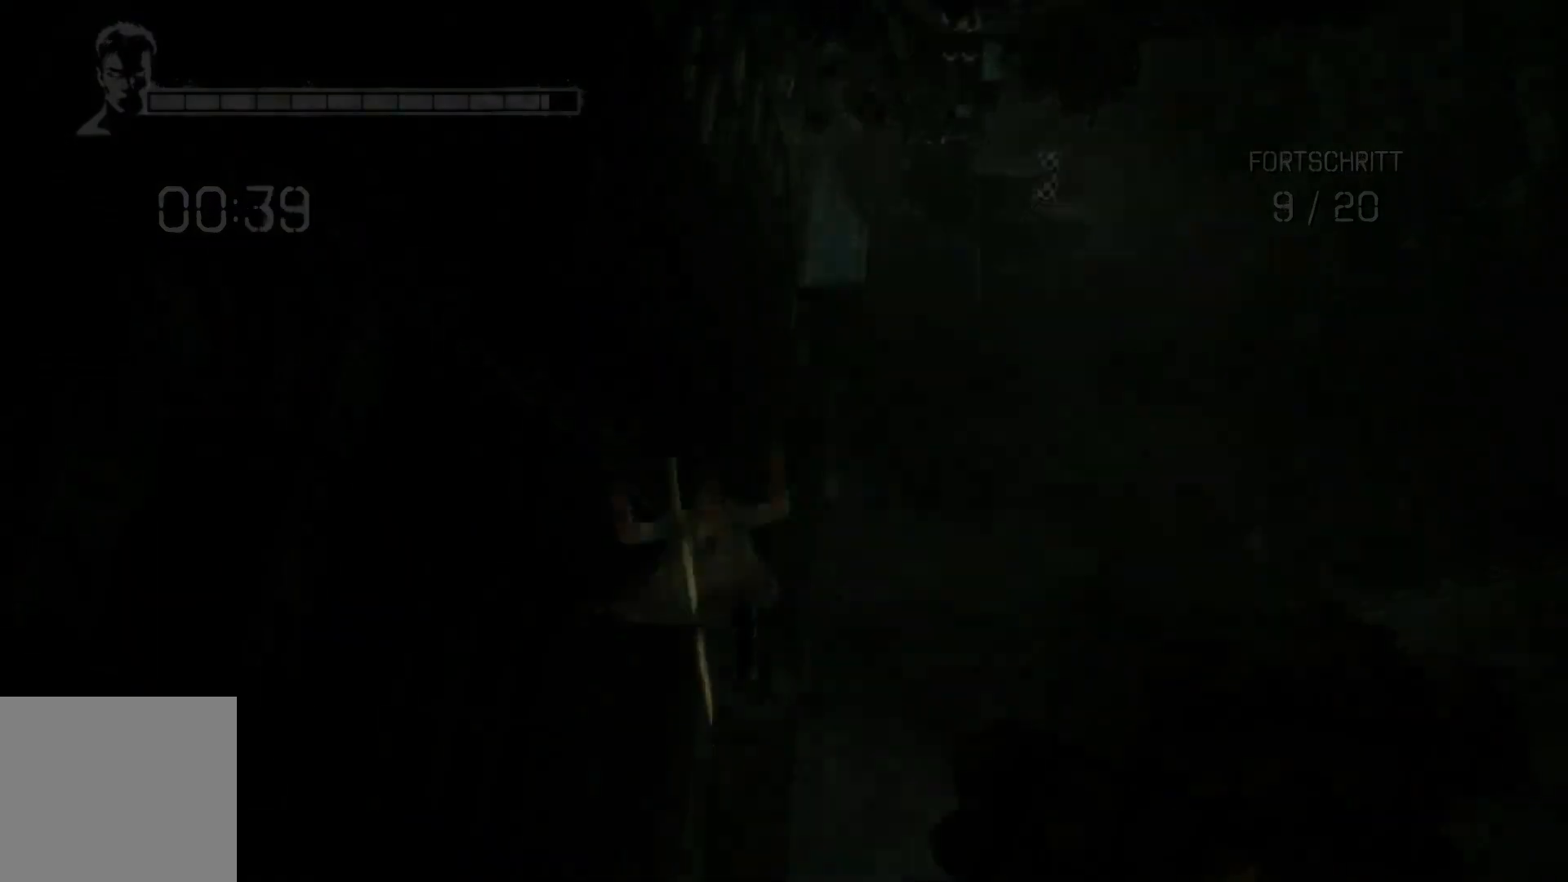
{"buttons": [], "left_stick": "center", "right_stick": "center", "events": []}
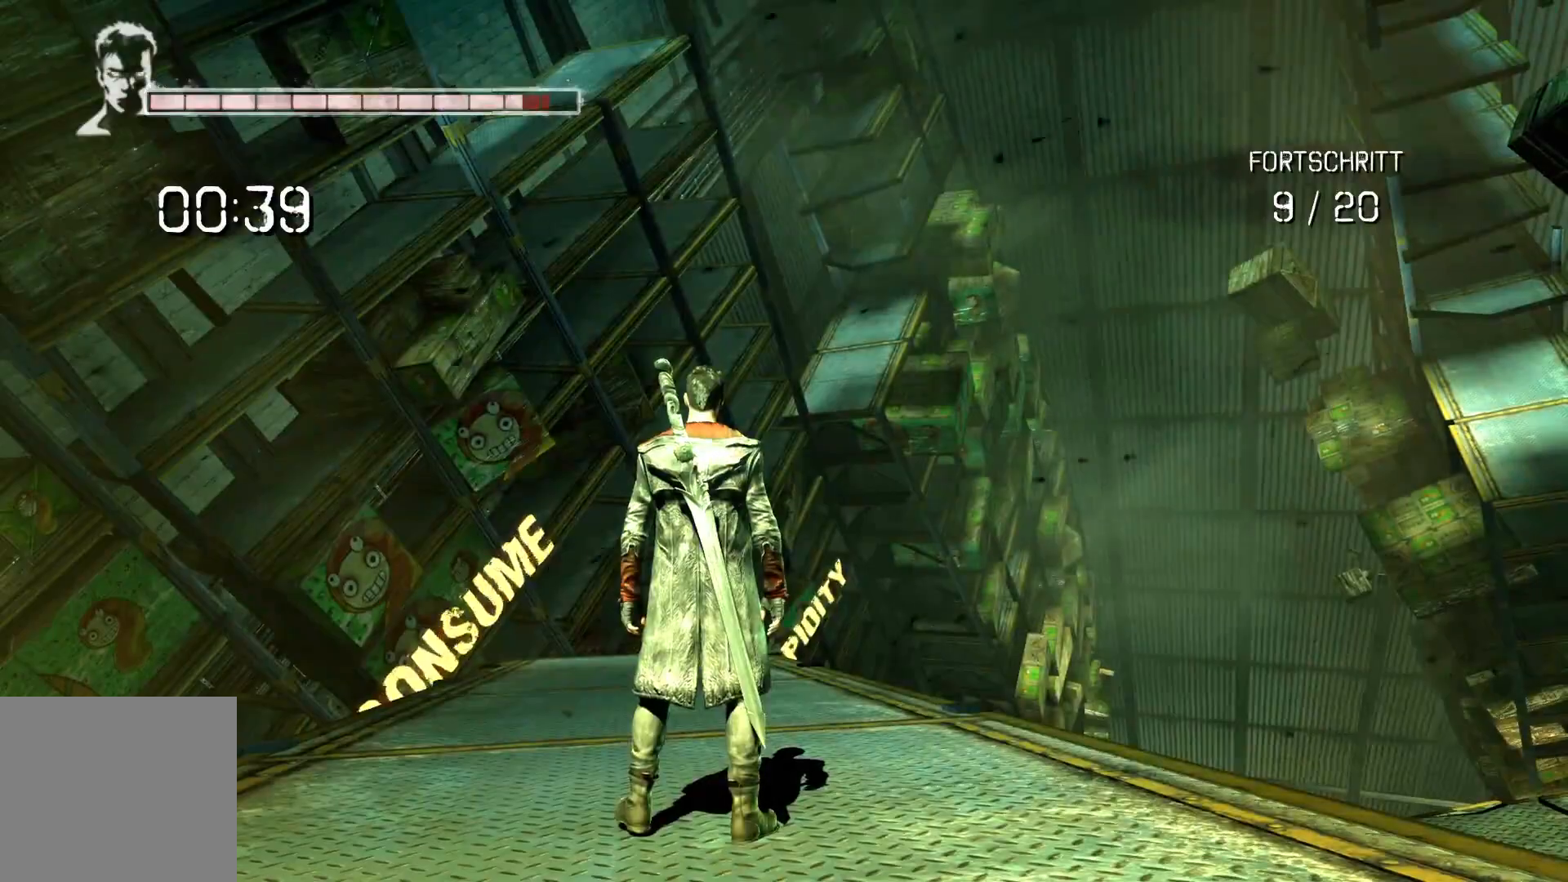
{"buttons": [], "left_stick": "up", "right_stick": "down", "events": [[150, "right_stick", "down"], [267, "left_stick", "up"]]}
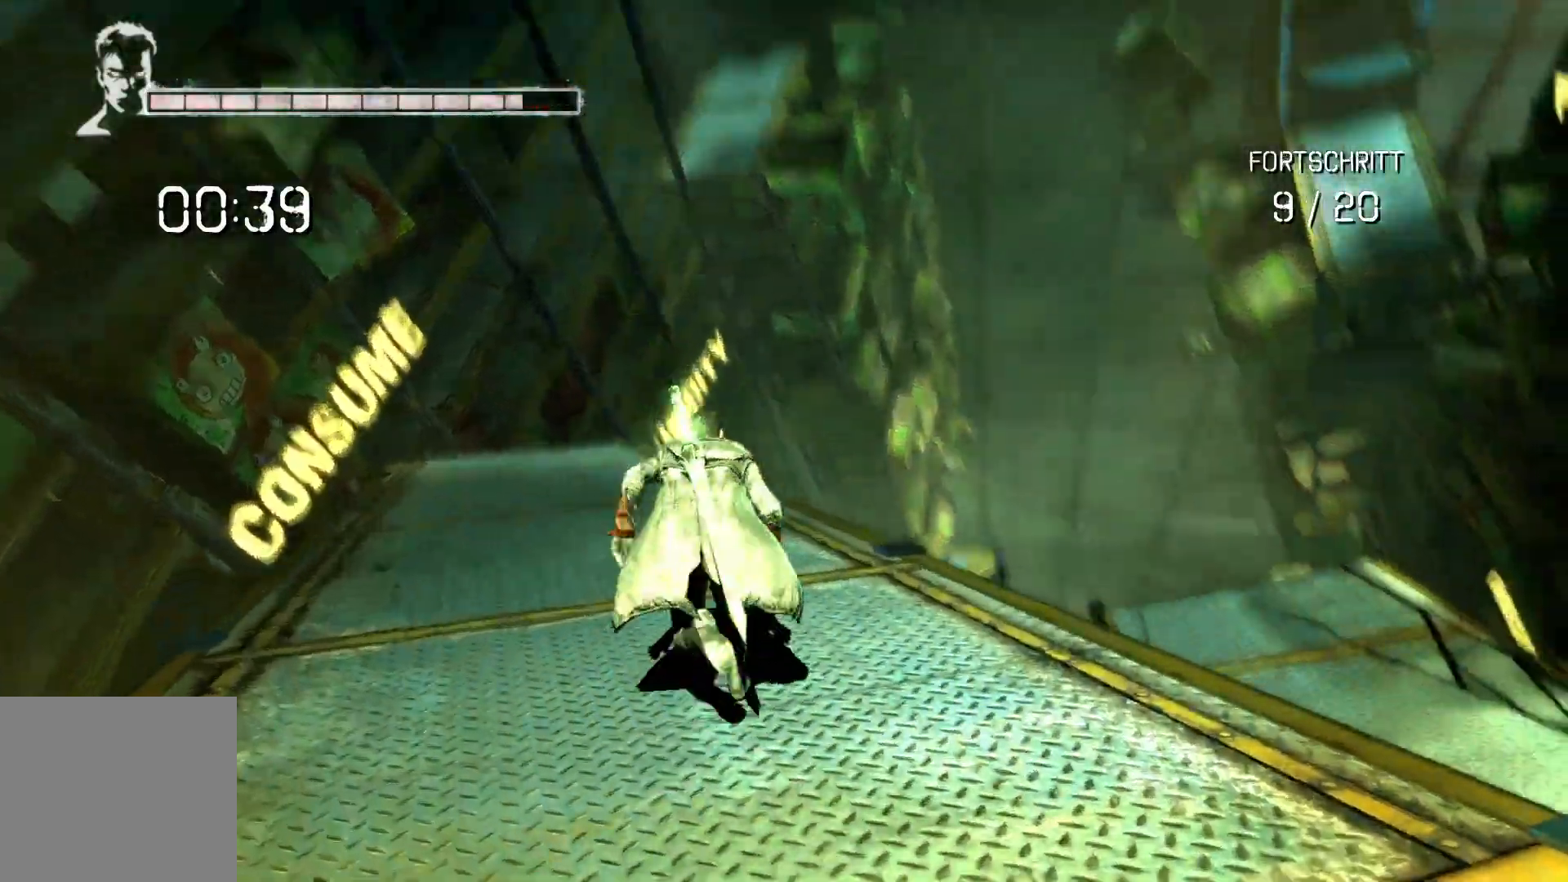
{"buttons": [], "left_stick": "up", "right_stick": "center", "events": [[17, "left_stick", "up-left"], [150, "left_stick", "up"], [317, "right_stick", "center"]]}
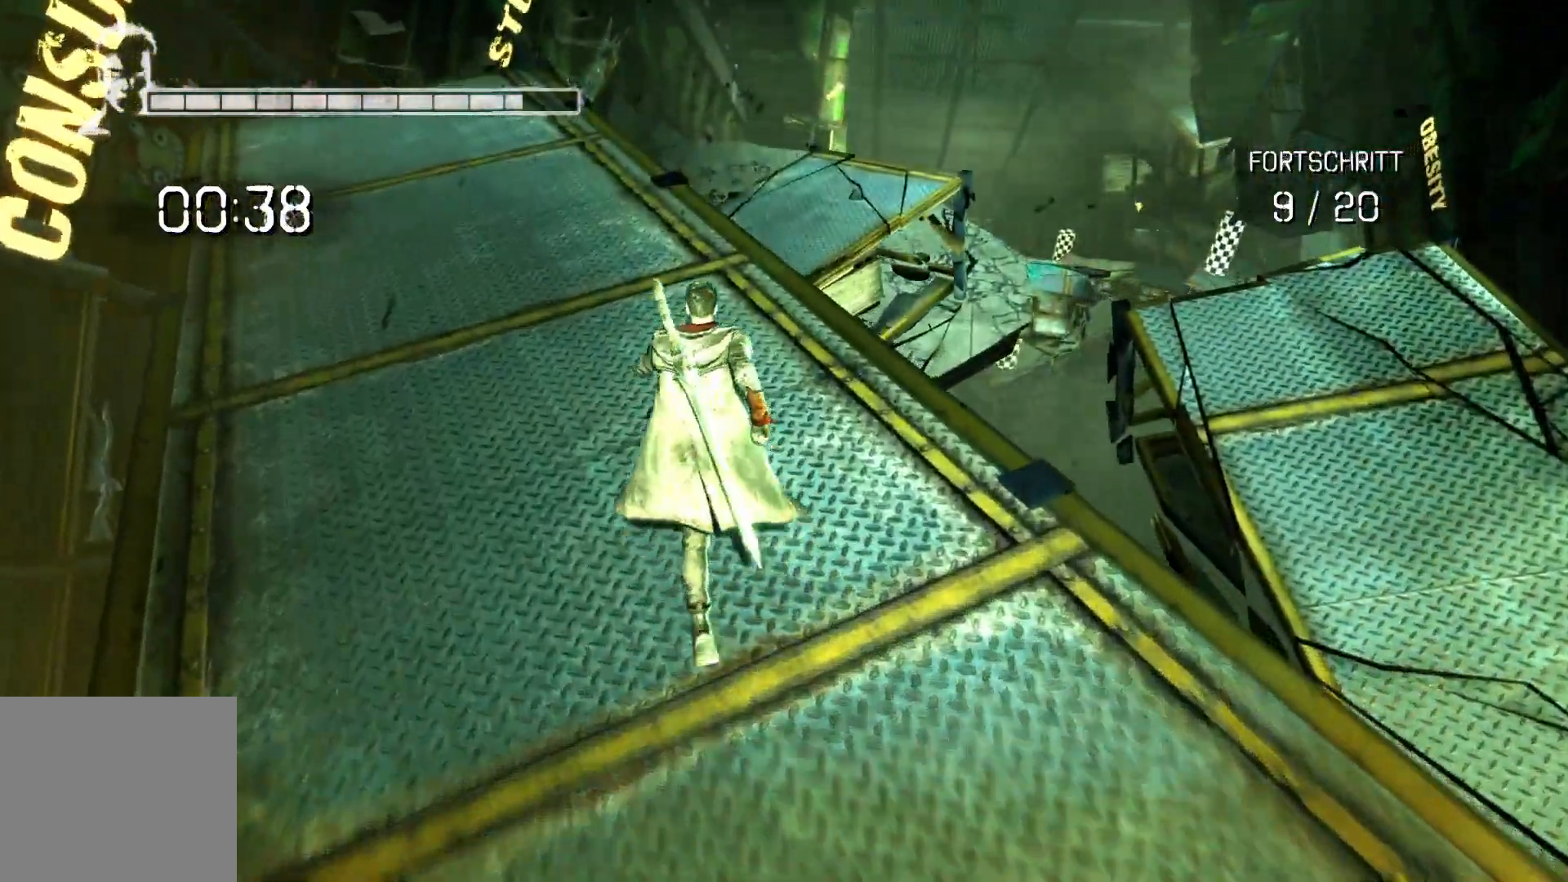
{"buttons": ["A"], "left_stick": "up", "right_stick": "center", "events": [[483, "A", "down"]]}
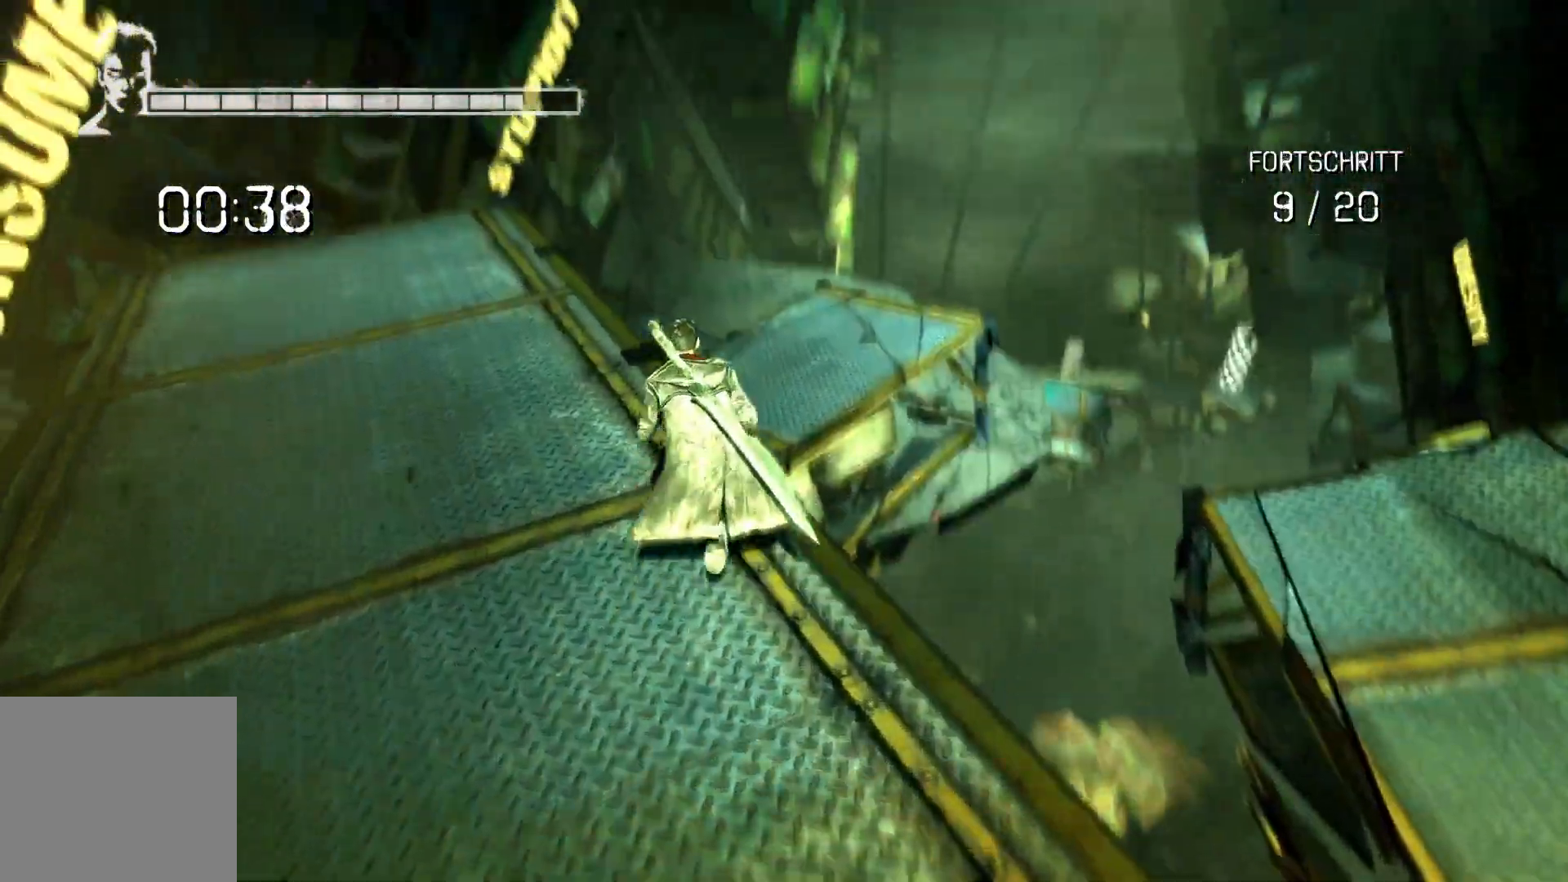
{"buttons": ["A", "L2"], "left_stick": "up", "right_stick": "center", "events": [[150, "L2", "down"], [167, "A", "up"], [300, "A", "down"]]}
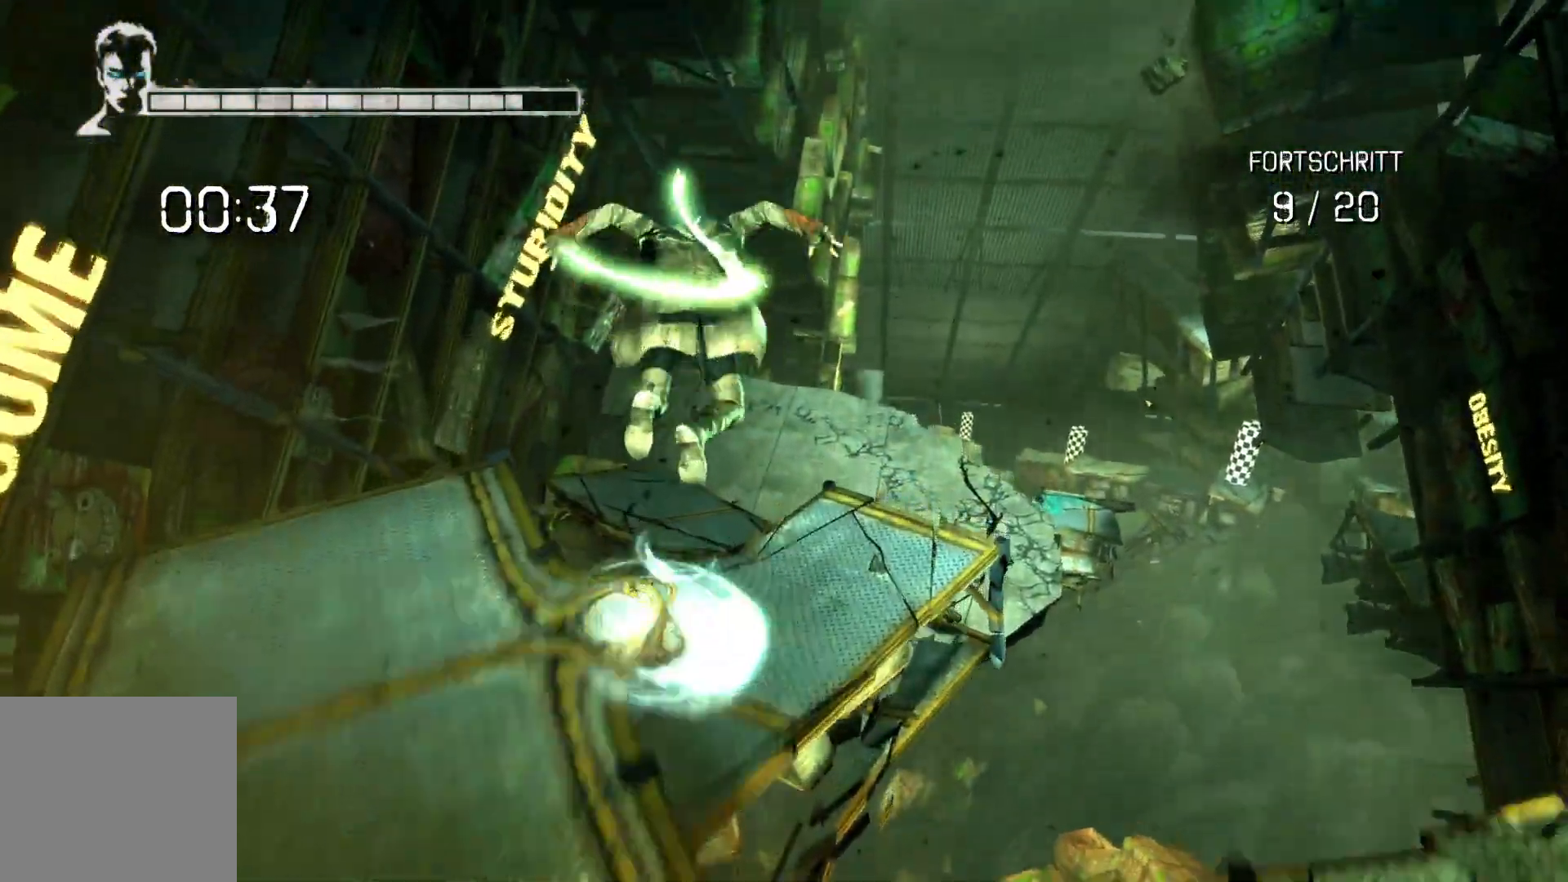
{"buttons": ["A", "L2"], "left_stick": "up", "right_stick": "center", "events": []}
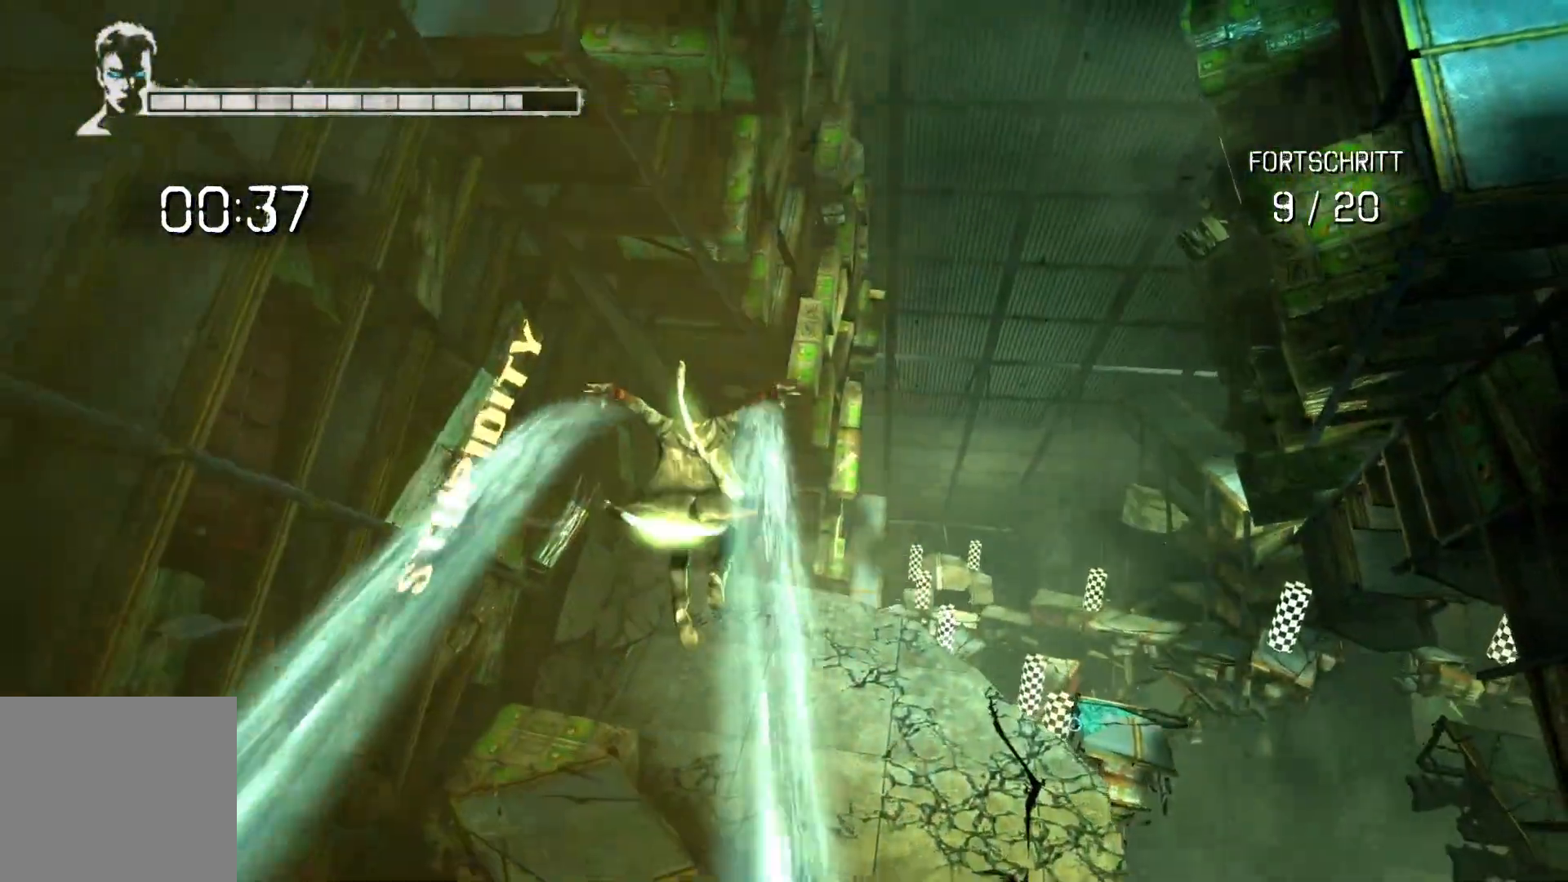
{"buttons": ["A", "L2"], "left_stick": "up", "right_stick": "center", "events": []}